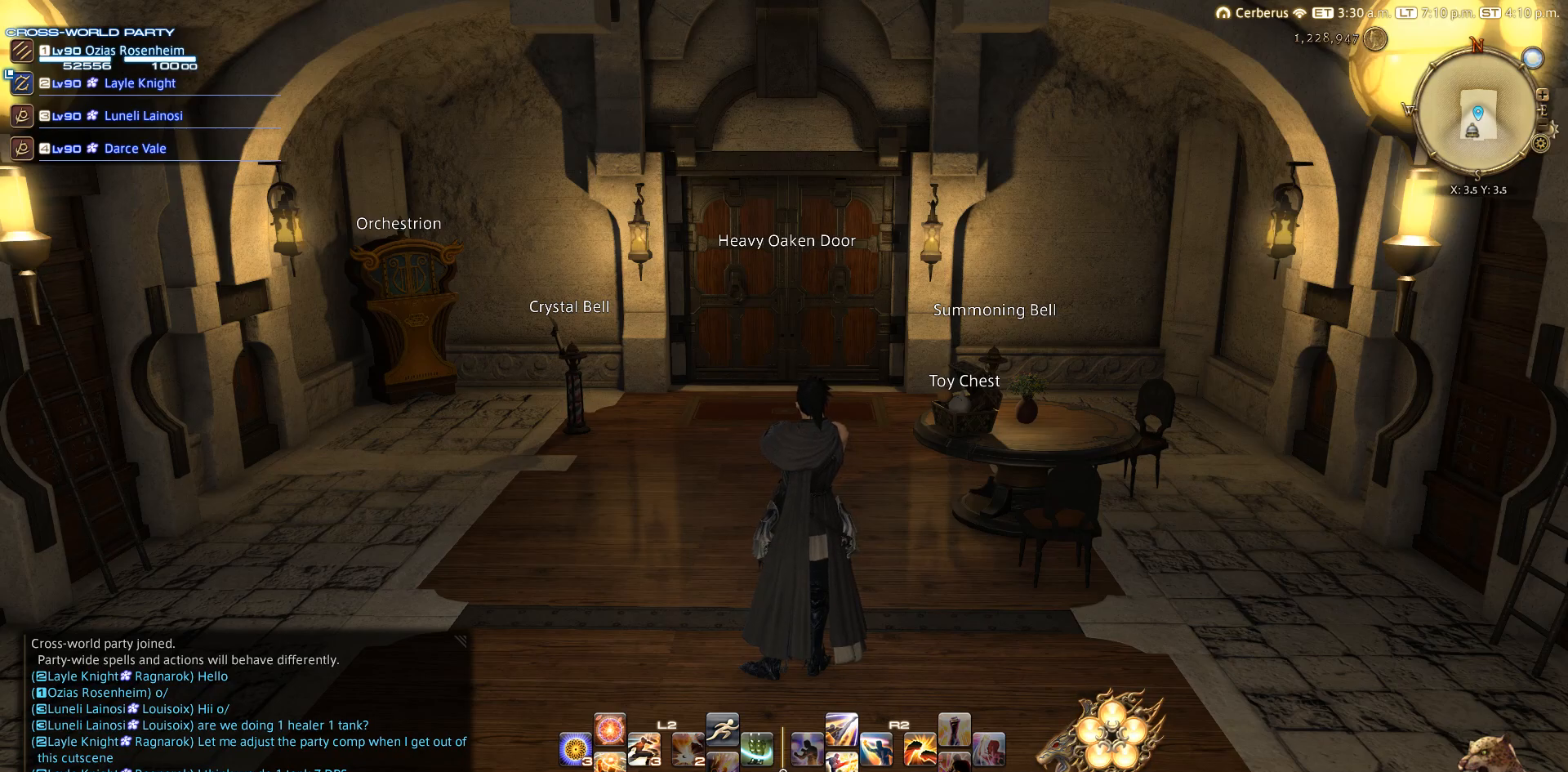
Gameplay with a controller (PlayStation layout); each line is a JSON object with the inputs held at the frame after it. "events" lists button and stick changes between this image and that frame as [ms after this image, input, new state], when the widget could be followed in between. Not read: L2 R3.
{"buttons": ["START"], "left_stick": "center", "right_stick": "center", "events": [[433, "START", "down"]]}
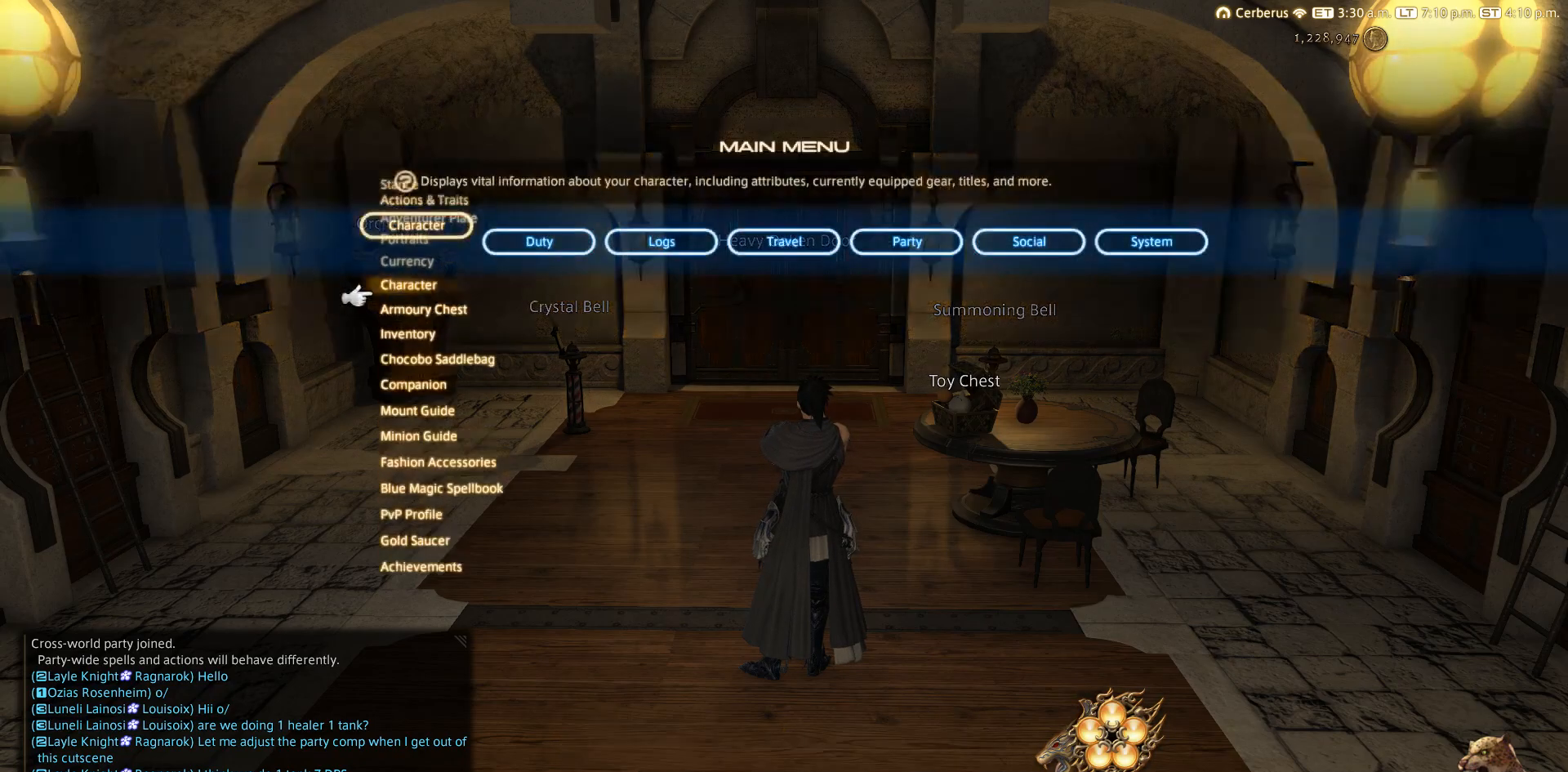
{"buttons": ["CROSS"], "left_stick": "center", "right_stick": "center", "events": [[133, "START", "up"], [217, "DPAD_RIGHT", "down"], [333, "DPAD_RIGHT", "up"], [417, "CROSS", "down"]]}
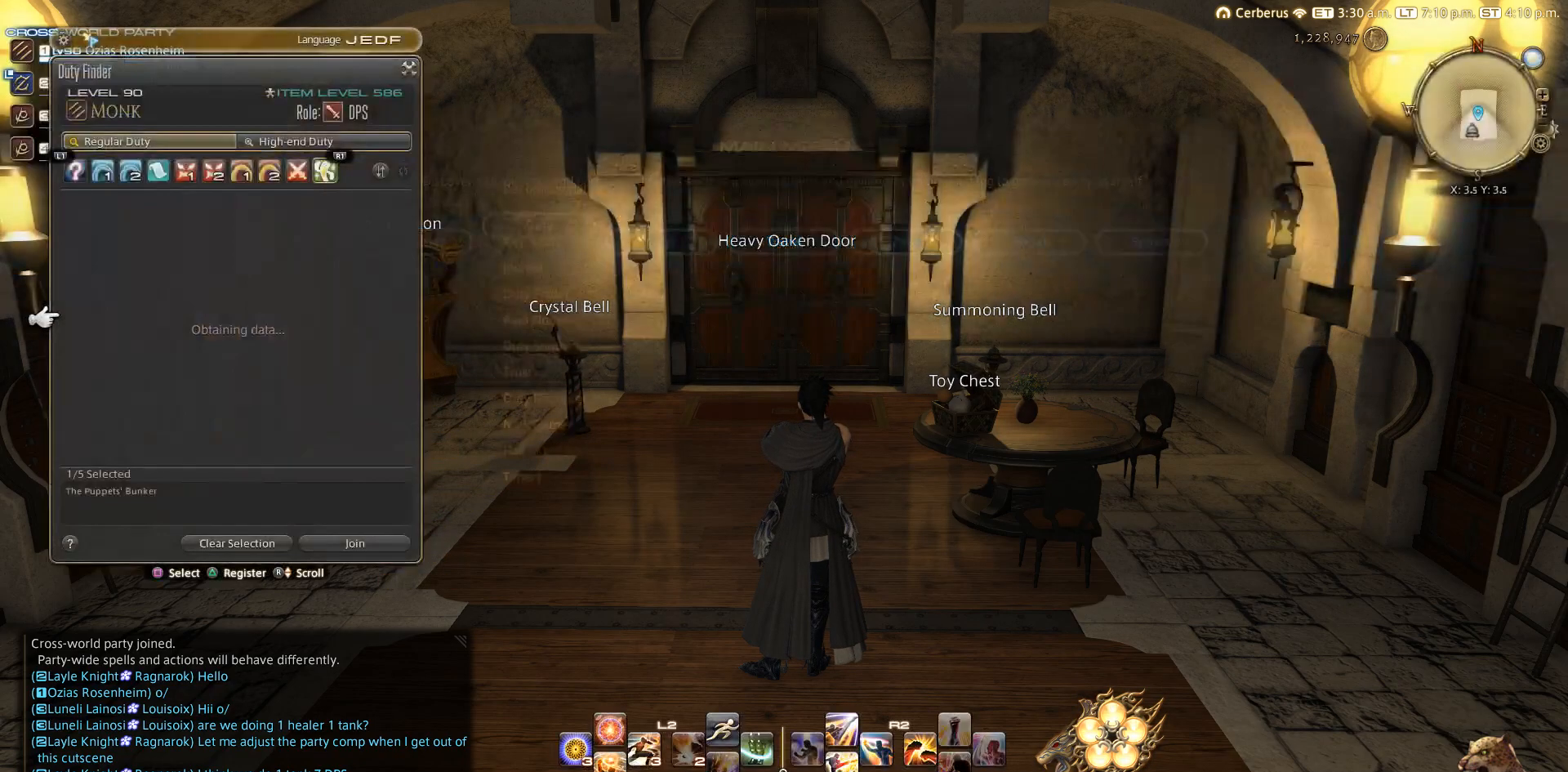
{"buttons": [], "left_stick": "center", "right_stick": "center", "events": [[17, "CROSS", "up"]]}
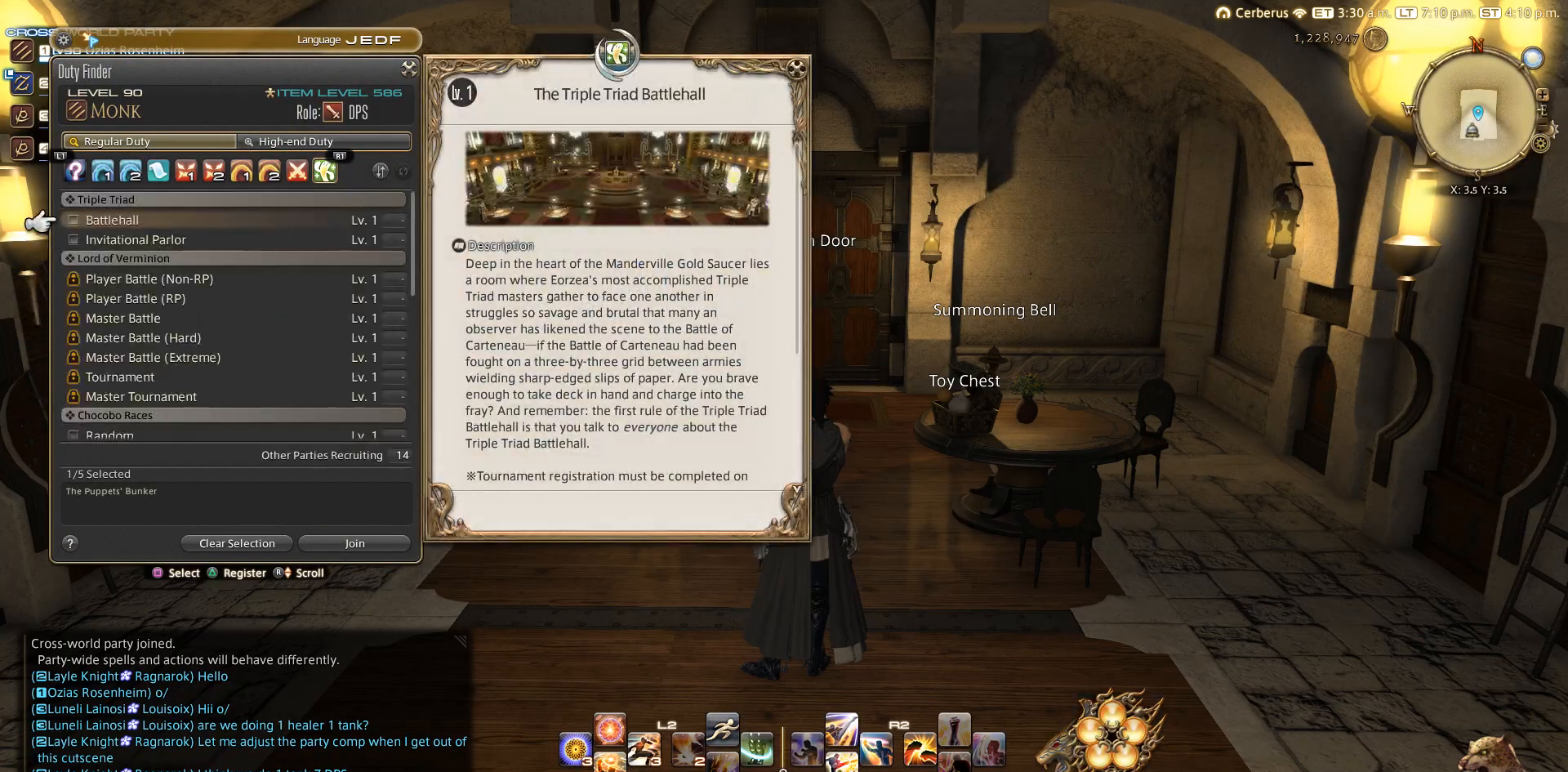
{"buttons": [], "left_stick": "center", "right_stick": "center", "events": []}
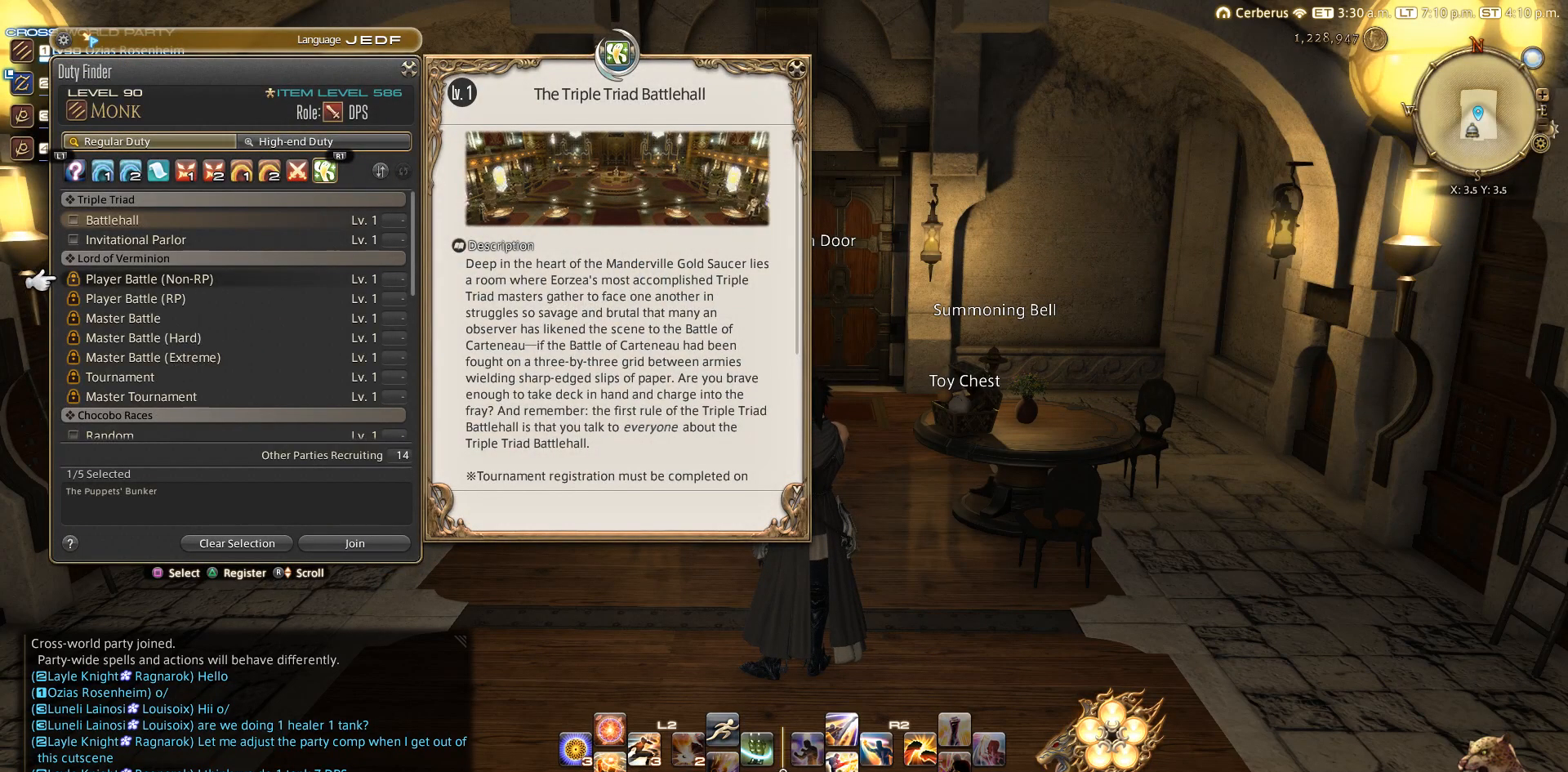
{"buttons": ["DPAD_UP"], "left_stick": "center", "right_stick": "center", "events": [[33, "DPAD_UP", "down"], [117, "DPAD_UP", "up"], [233, "CROSS", "down"], [317, "CROSS", "up"], [417, "DPAD_UP", "down"]]}
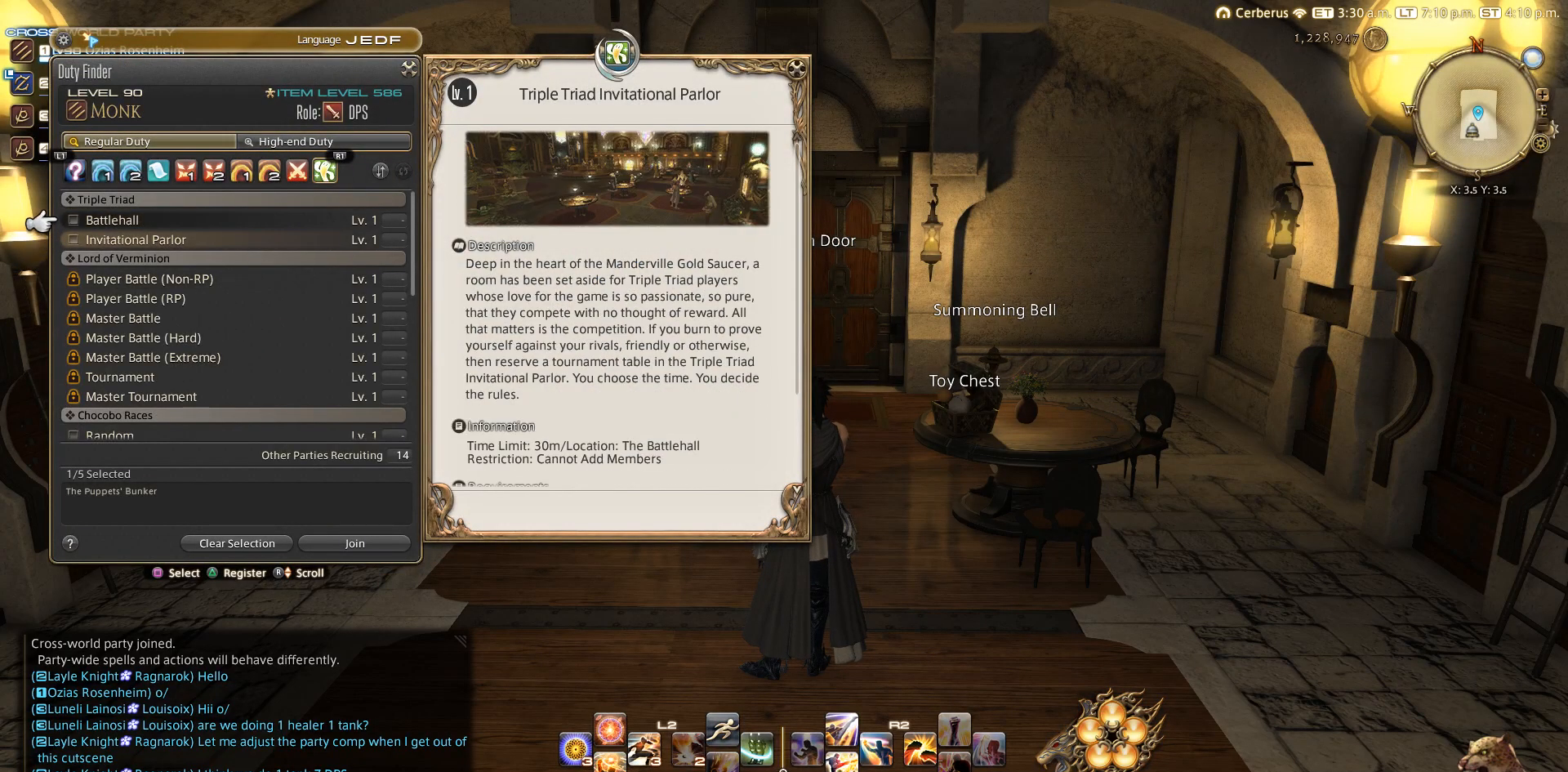
{"buttons": [], "left_stick": "center", "right_stick": "center", "events": [[33, "DPAD_UP", "up"], [117, "CROSS", "down"], [217, "CROSS", "up"]]}
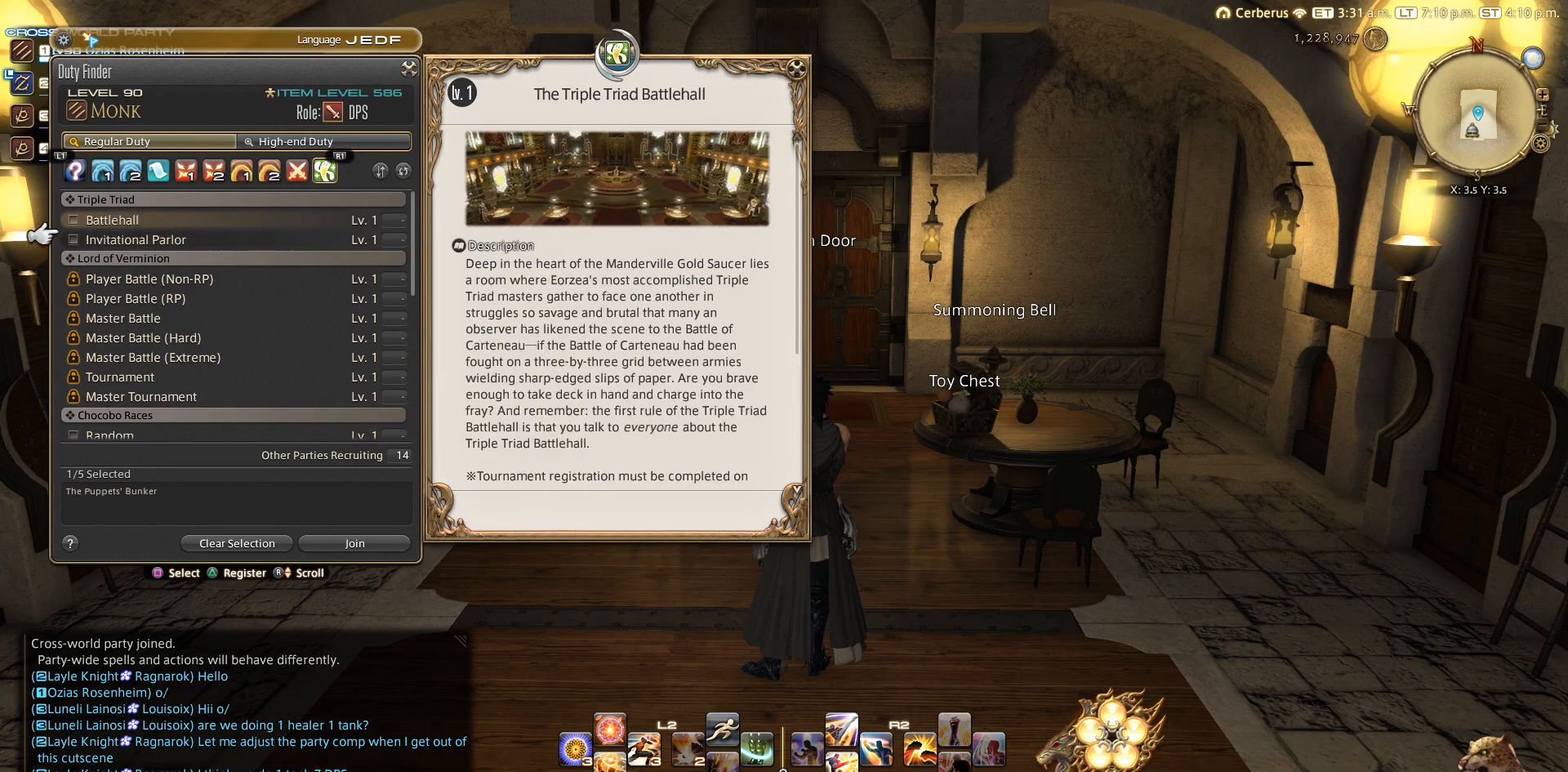
{"buttons": [], "left_stick": "center", "right_stick": "left", "events": [[17, "DPAD_DOWN", "down"], [33, "DPAD_DOWN", "up"], [100, "right_stick", "down"], [317, "right_stick", "up"], [417, "right_stick", "left"]]}
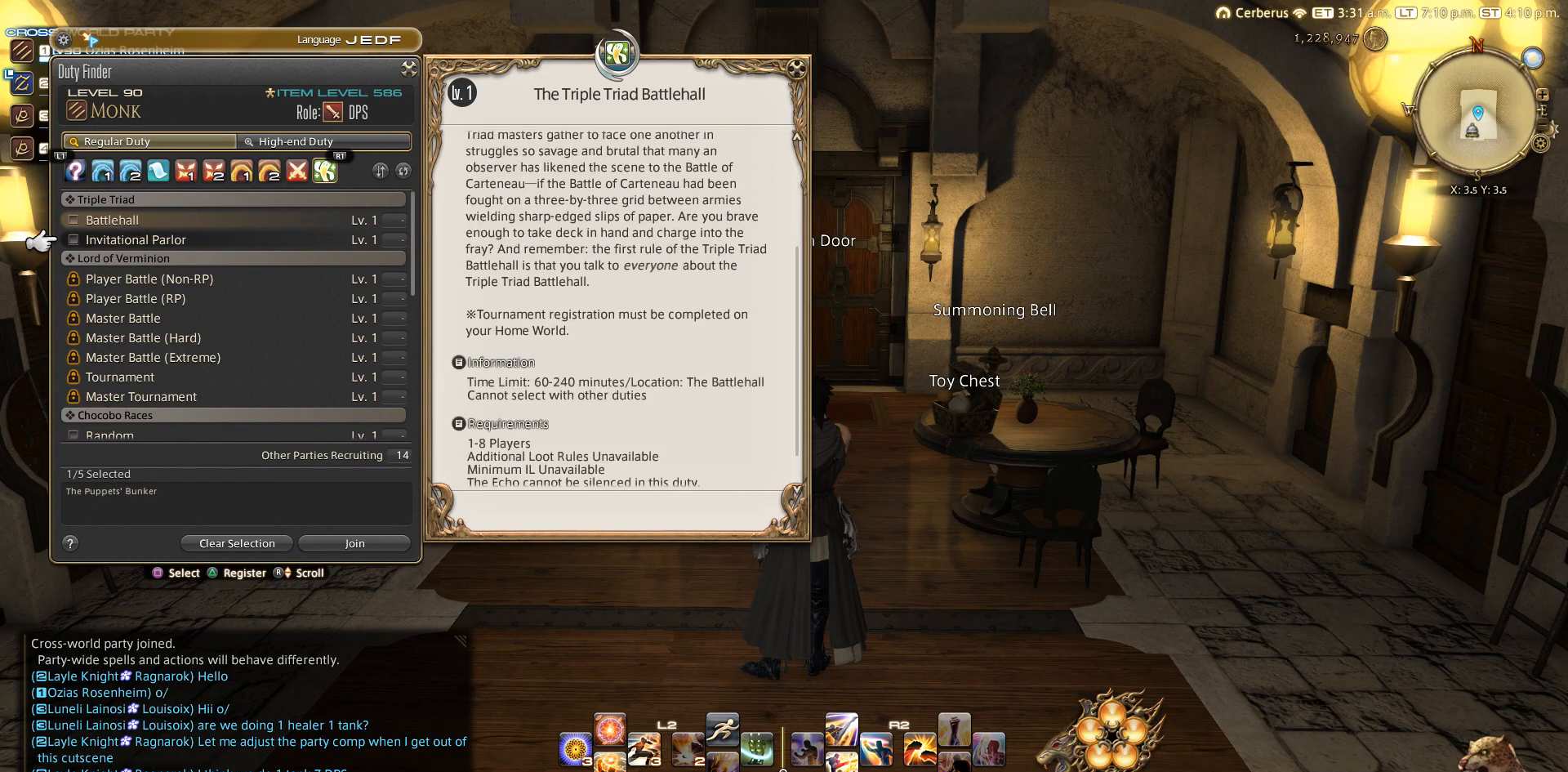
{"buttons": [], "left_stick": "center", "right_stick": "down", "events": [[50, "right_stick", "up"], [100, "right_stick", "left"], [167, "right_stick", "center"], [250, "right_stick", "down"], [350, "right_stick", "up"], [417, "right_stick", "left"], [467, "right_stick", "down"]]}
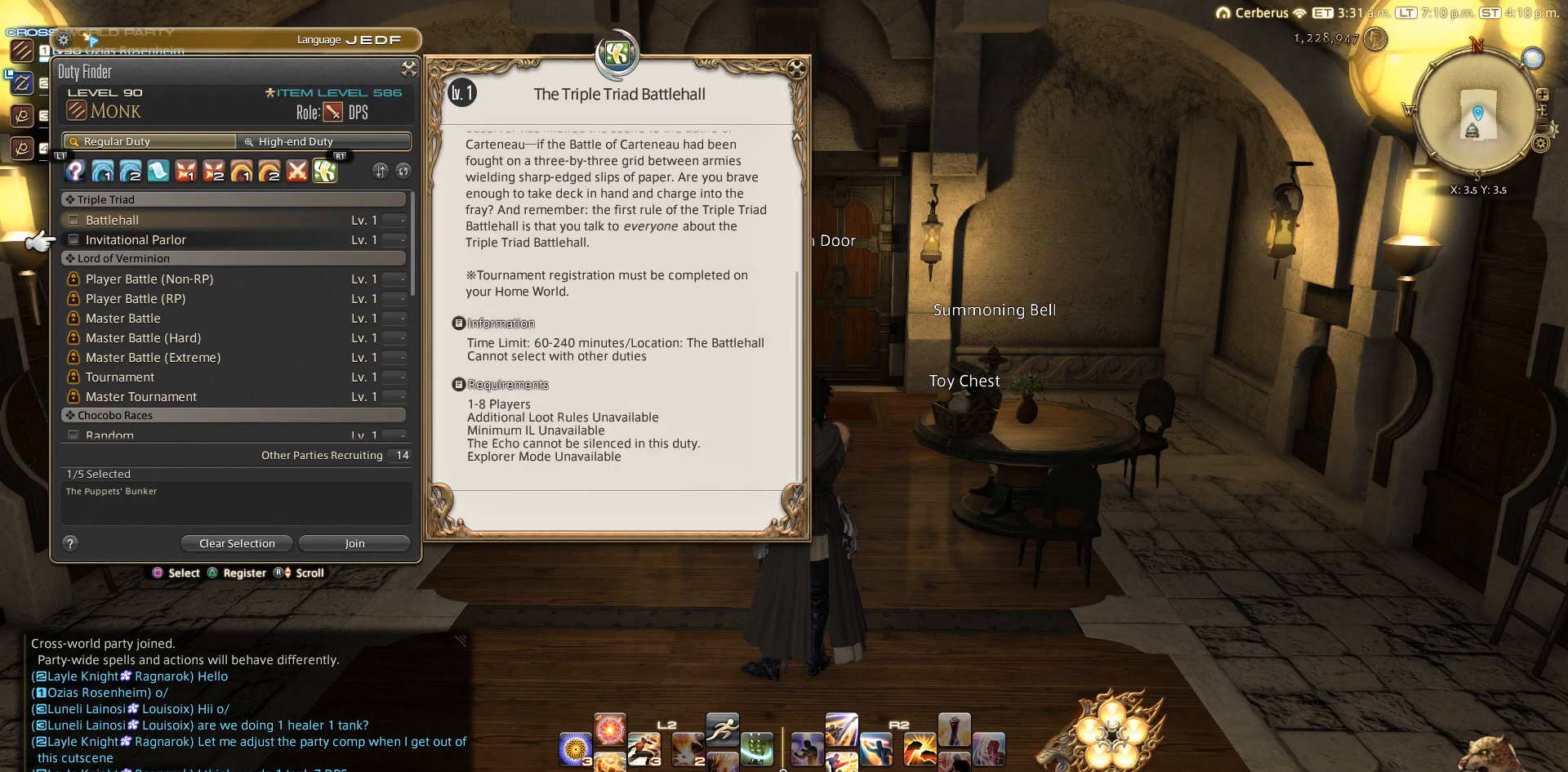
{"buttons": [], "left_stick": "center", "right_stick": "down-left", "events": [[17, "right_stick", "up-right"], [117, "right_stick", "down-left"], [200, "right_stick", "up-right"], [300, "right_stick", "down-left"], [383, "right_stick", "up"], [467, "right_stick", "down-left"]]}
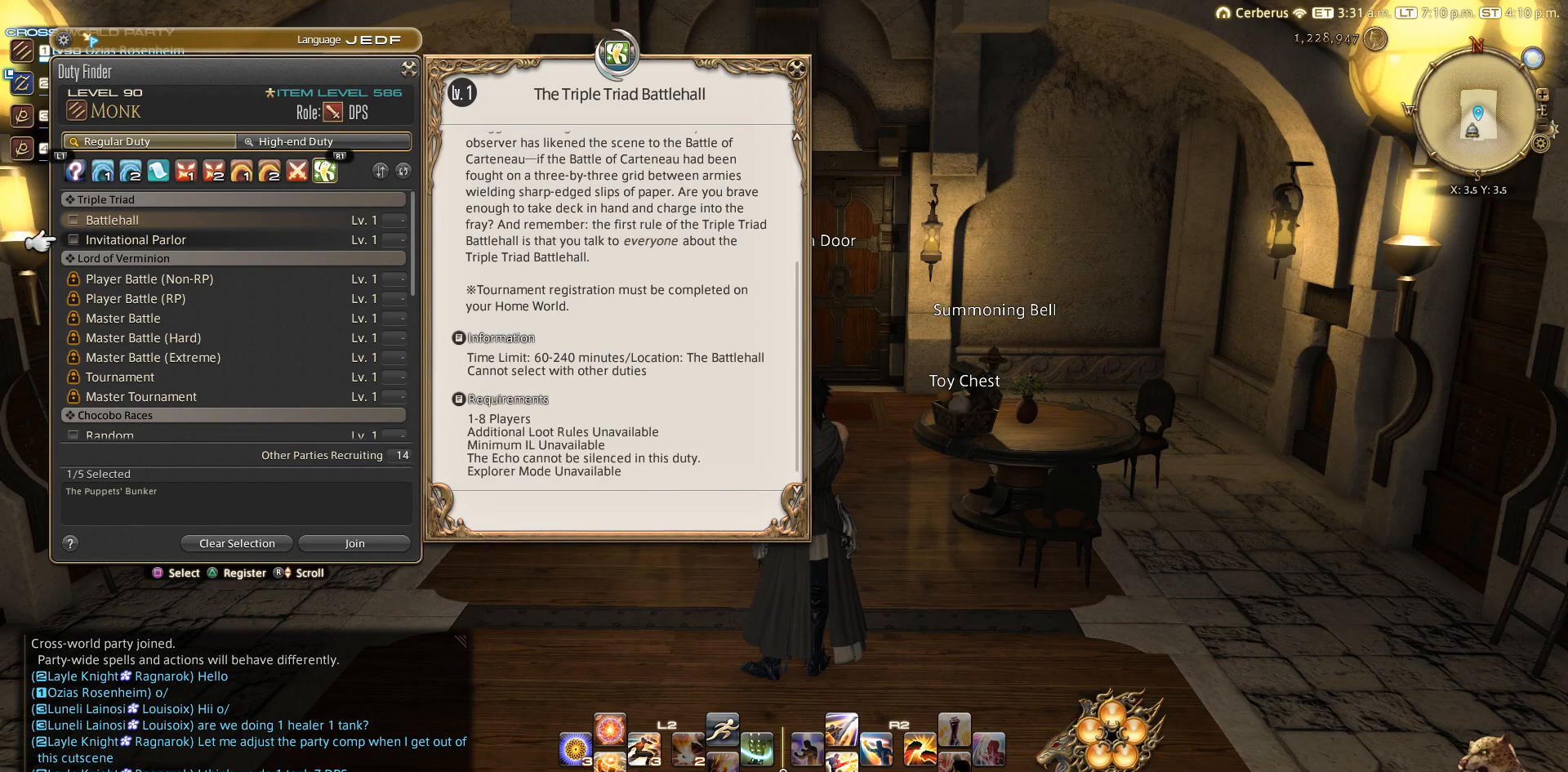
{"buttons": [], "left_stick": "center", "right_stick": "down-left", "events": [[17, "right_stick", "up"], [133, "right_stick", "down-left"], [217, "right_stick", "up"], [300, "right_stick", "down-left"], [367, "right_stick", "up"], [467, "right_stick", "down-left"]]}
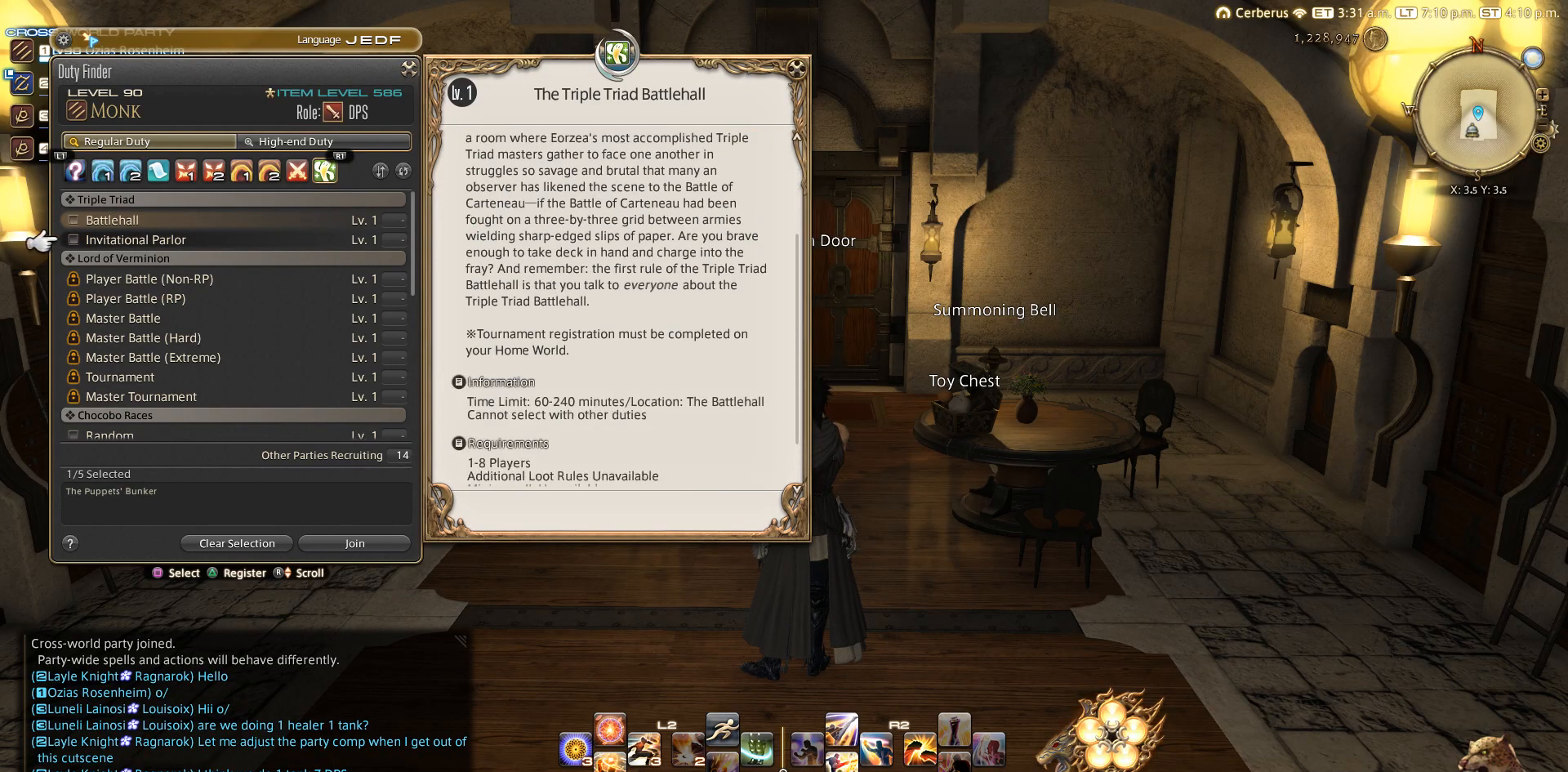
{"buttons": [], "left_stick": "center", "right_stick": "down-left", "events": [[33, "right_stick", "up"], [117, "right_stick", "left"], [200, "right_stick", "up-right"], [267, "right_stick", "left"], [367, "right_stick", "up"], [450, "right_stick", "down-left"]]}
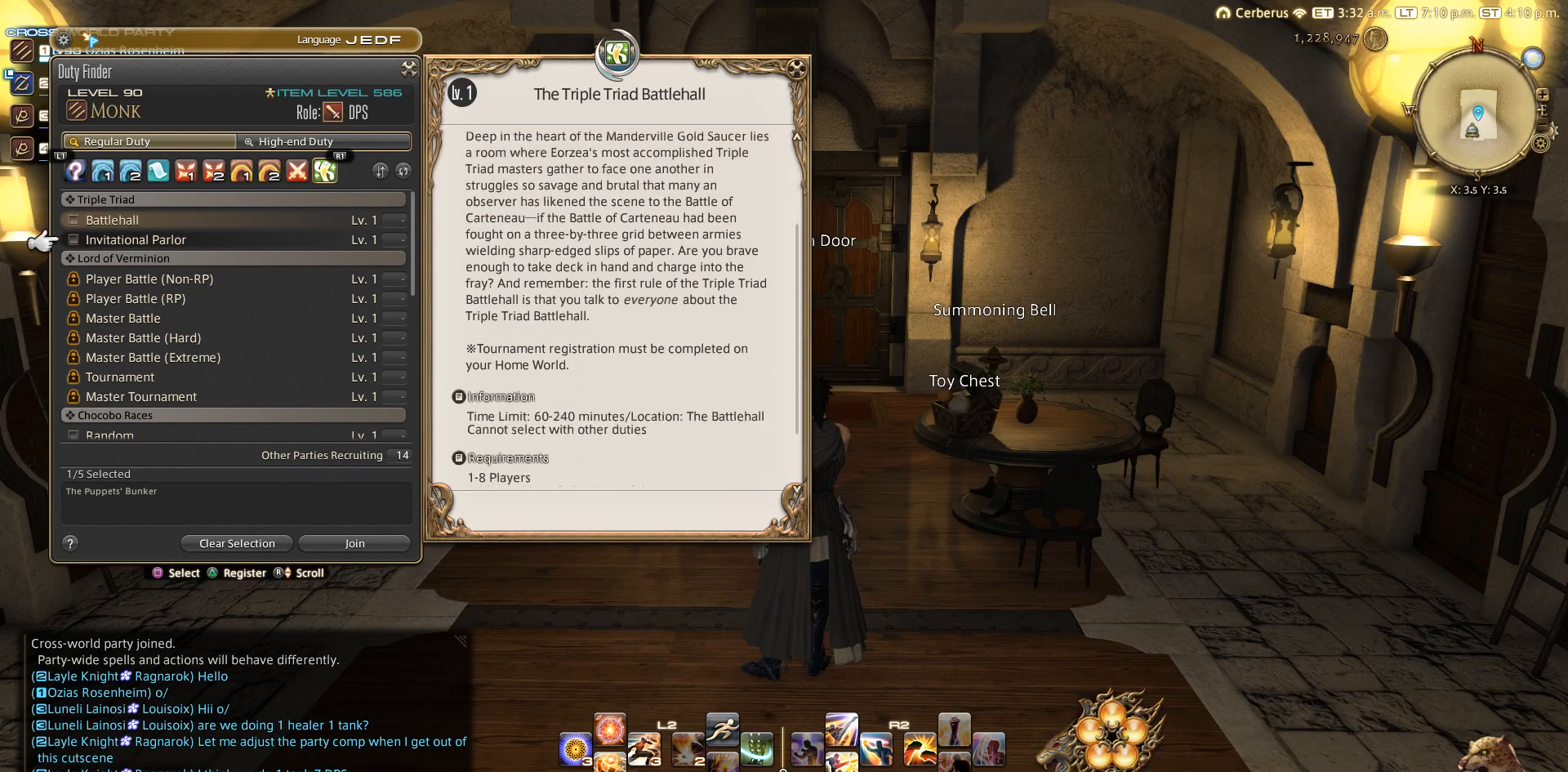
{"buttons": [], "left_stick": "center", "right_stick": "down-left", "events": [[33, "right_stick", "up-right"], [100, "right_stick", "left"], [200, "right_stick", "up"], [283, "right_stick", "down-left"], [350, "right_stick", "up-left"], [467, "right_stick", "down-left"]]}
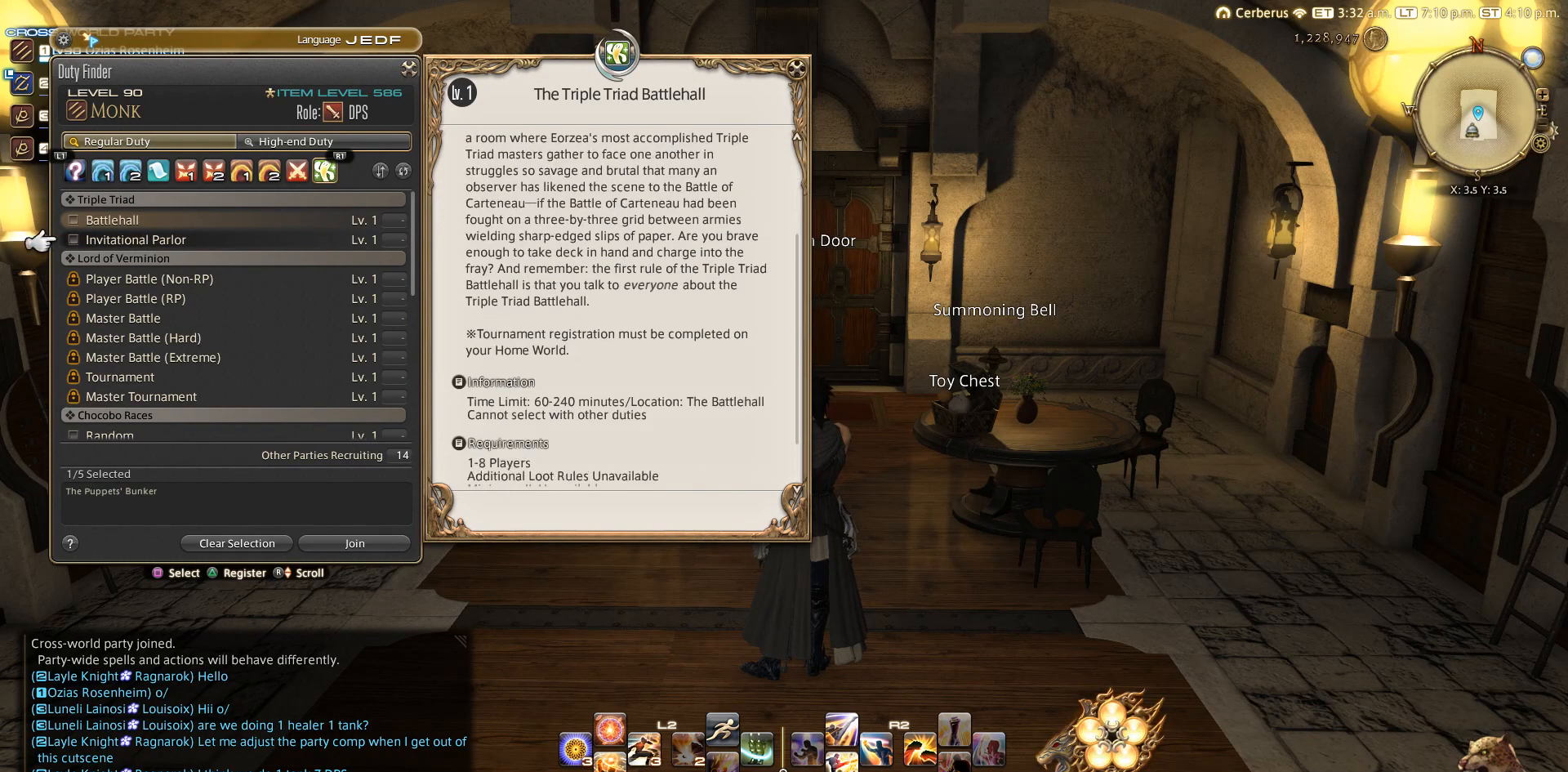
{"buttons": [], "left_stick": "center", "right_stick": "down-left", "events": [[50, "right_stick", "up"], [133, "right_stick", "down-left"], [217, "right_stick", "up"], [300, "right_stick", "down-left"], [367, "right_stick", "up-left"], [467, "right_stick", "down-left"]]}
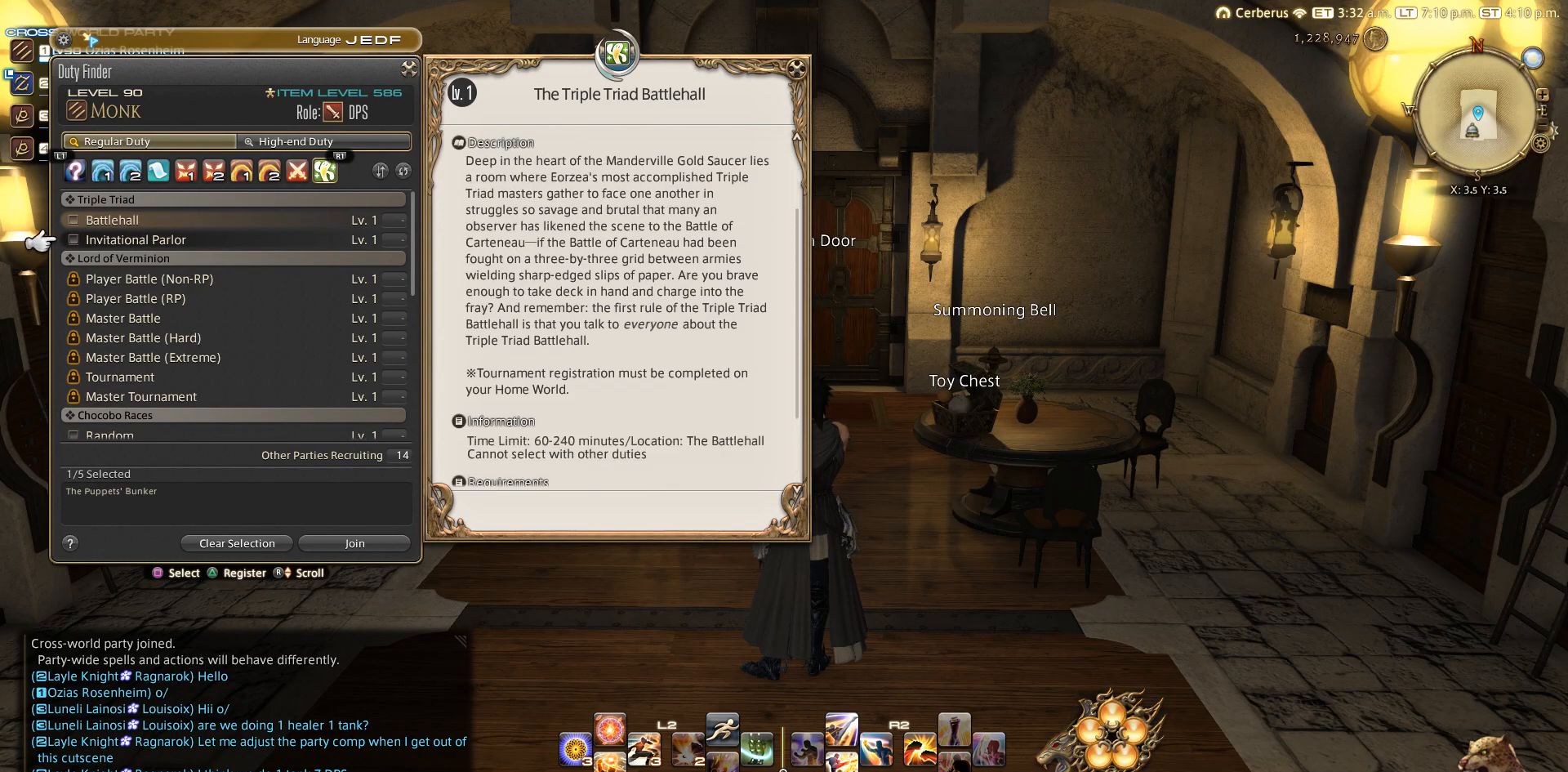
{"buttons": [], "left_stick": "center", "right_stick": "center", "events": [[67, "right_stick", "up"], [250, "right_stick", "left"], [350, "right_stick", "up"], [400, "right_stick", "center"]]}
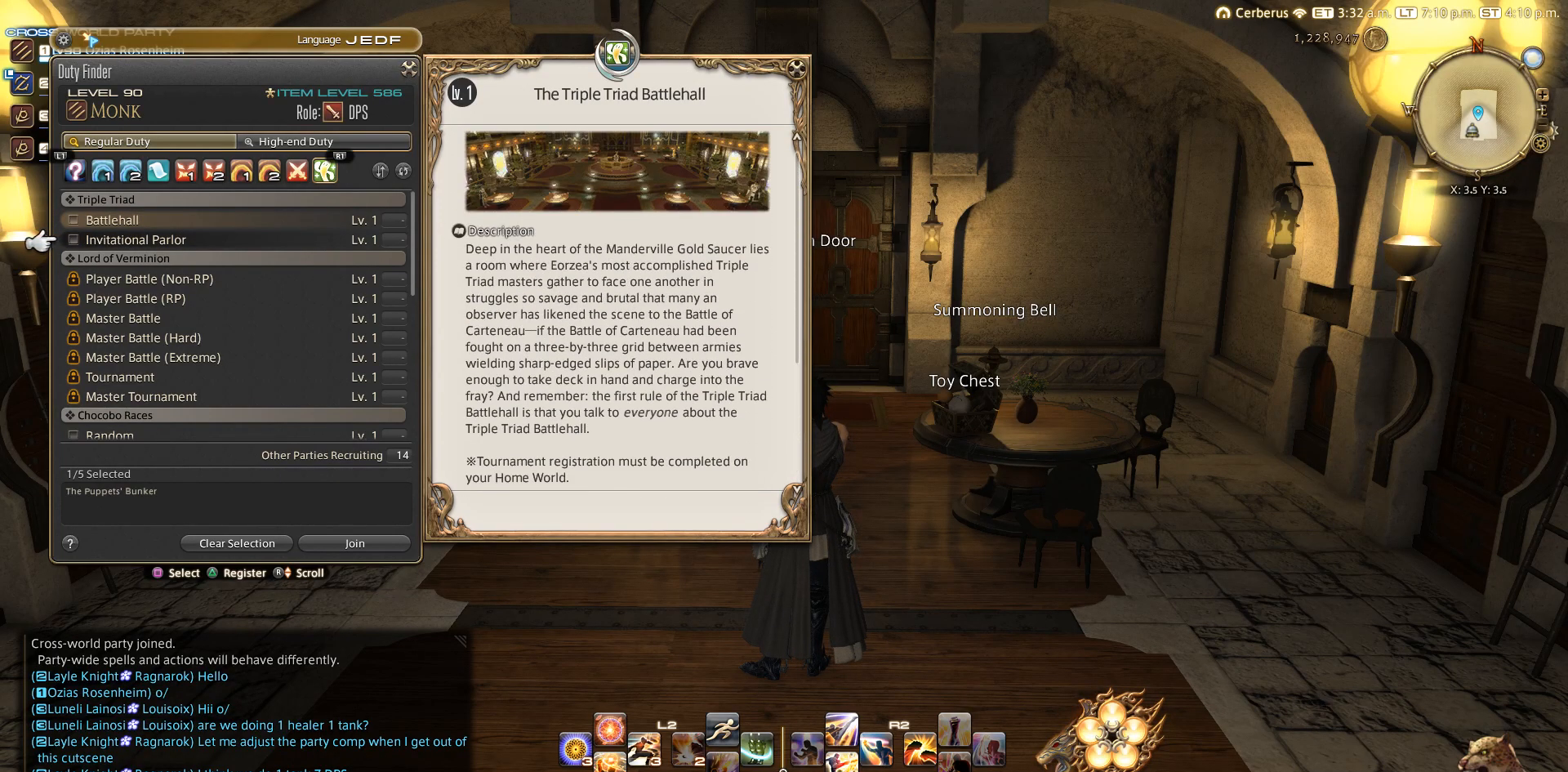
{"buttons": [], "left_stick": "center", "right_stick": "down-left", "events": [[200, "right_stick", "down"], [350, "right_stick", "up"], [450, "right_stick", "down-left"]]}
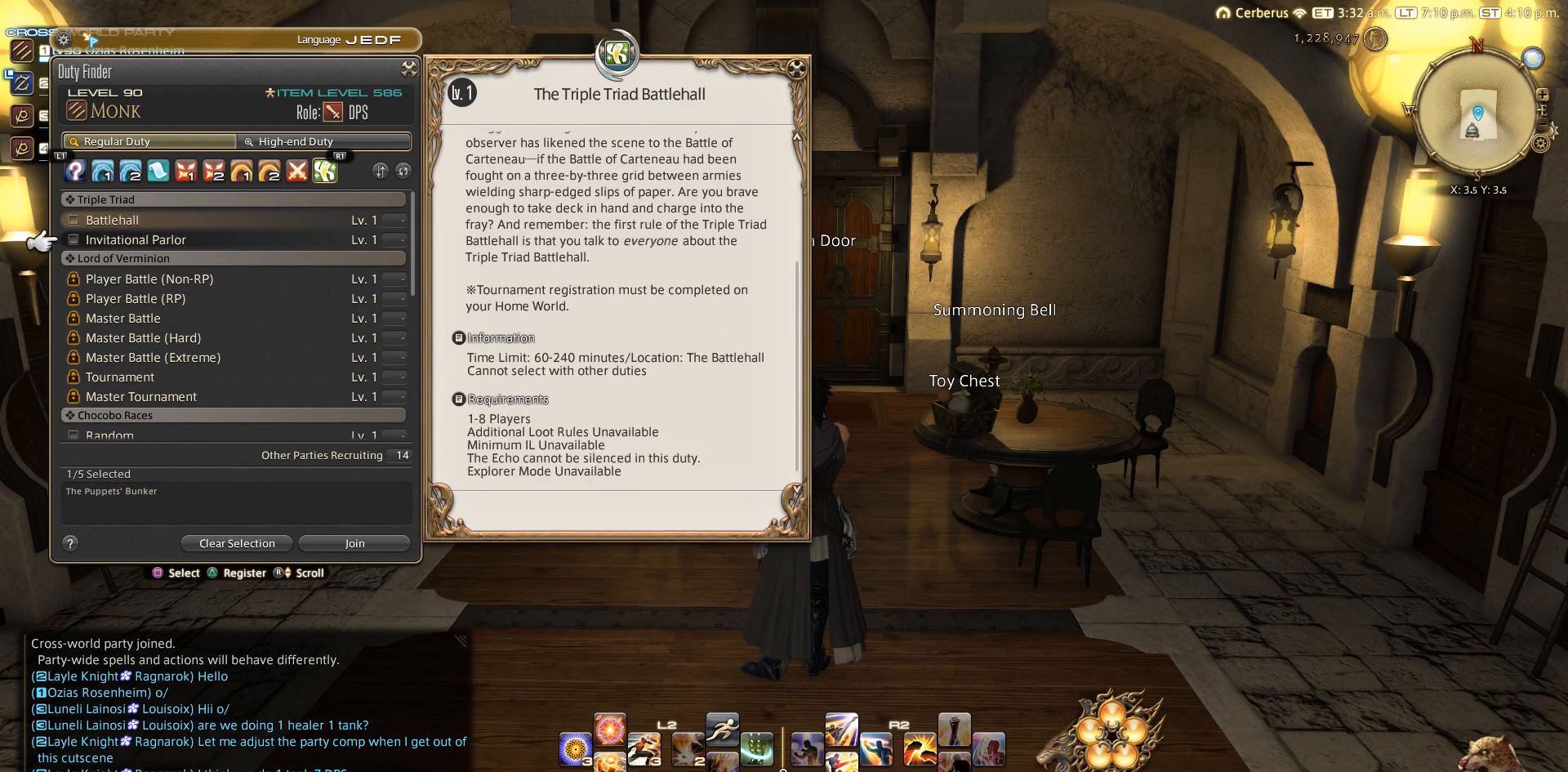
{"buttons": [], "left_stick": "center", "right_stick": "up", "events": [[50, "right_stick", "up-right"], [167, "right_stick", "down-left"], [250, "right_stick", "up"], [300, "right_stick", "down-left"], [450, "right_stick", "up"]]}
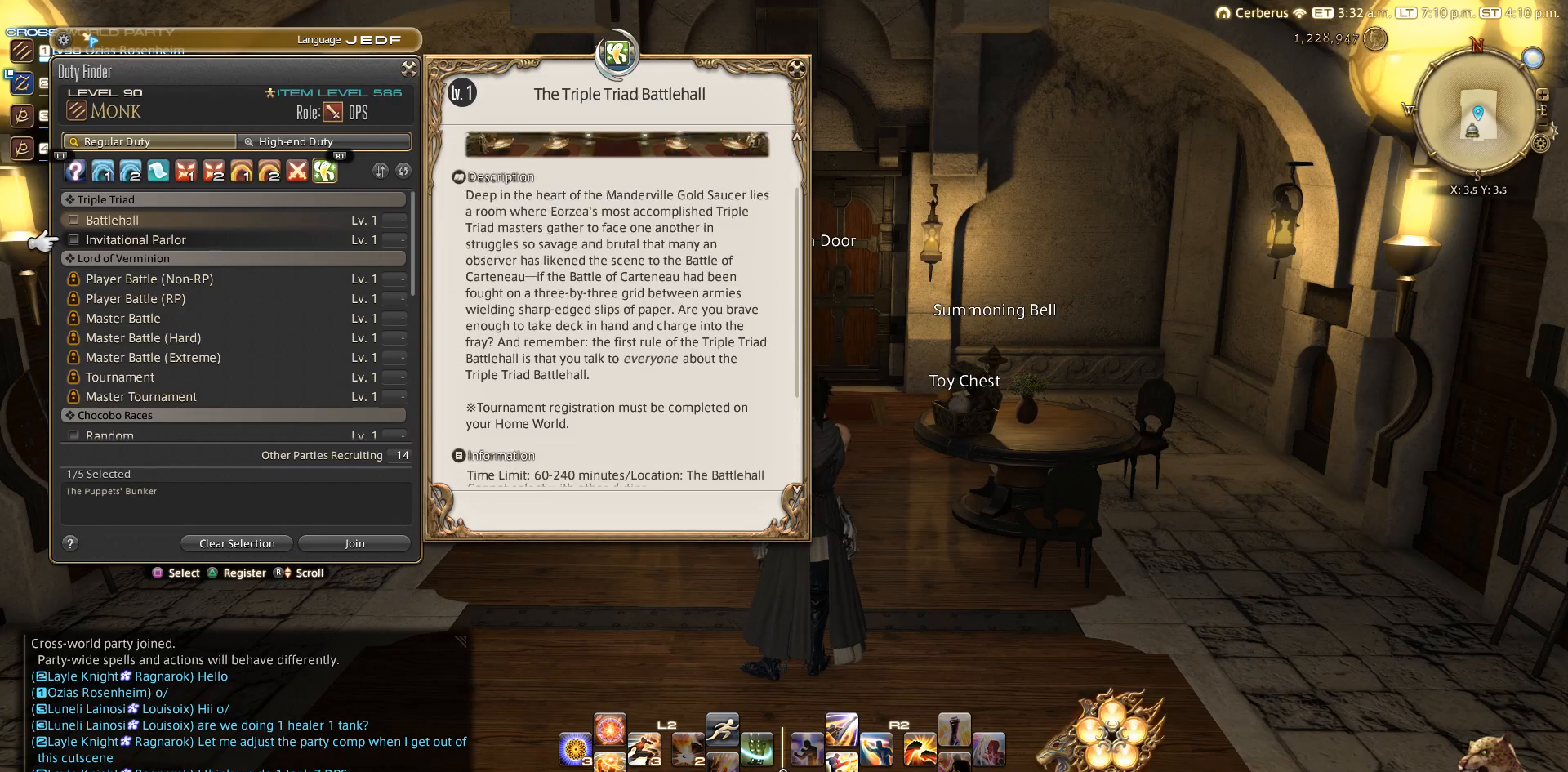
{"buttons": [], "left_stick": "center", "right_stick": "down-left", "events": [[17, "right_stick", "down-left"], [100, "right_stick", "up"], [200, "right_stick", "down-left"], [383, "right_stick", "up"], [500, "right_stick", "down-left"]]}
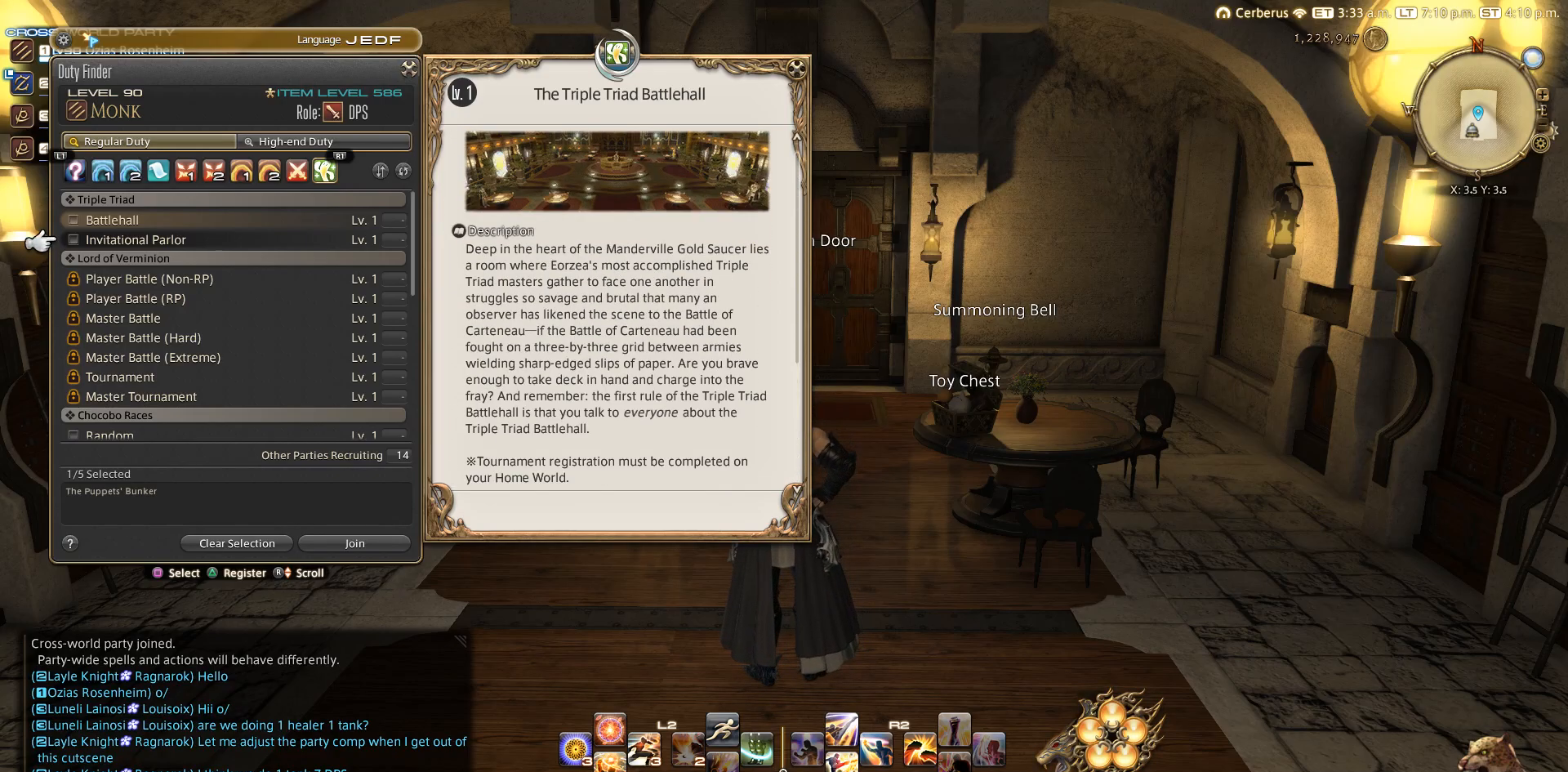
{"buttons": [], "left_stick": "center", "right_stick": "up", "events": [[117, "right_stick", "up"], [200, "right_stick", "down-left"], [283, "right_stick", "up"], [367, "right_stick", "down-left"], [450, "right_stick", "up"]]}
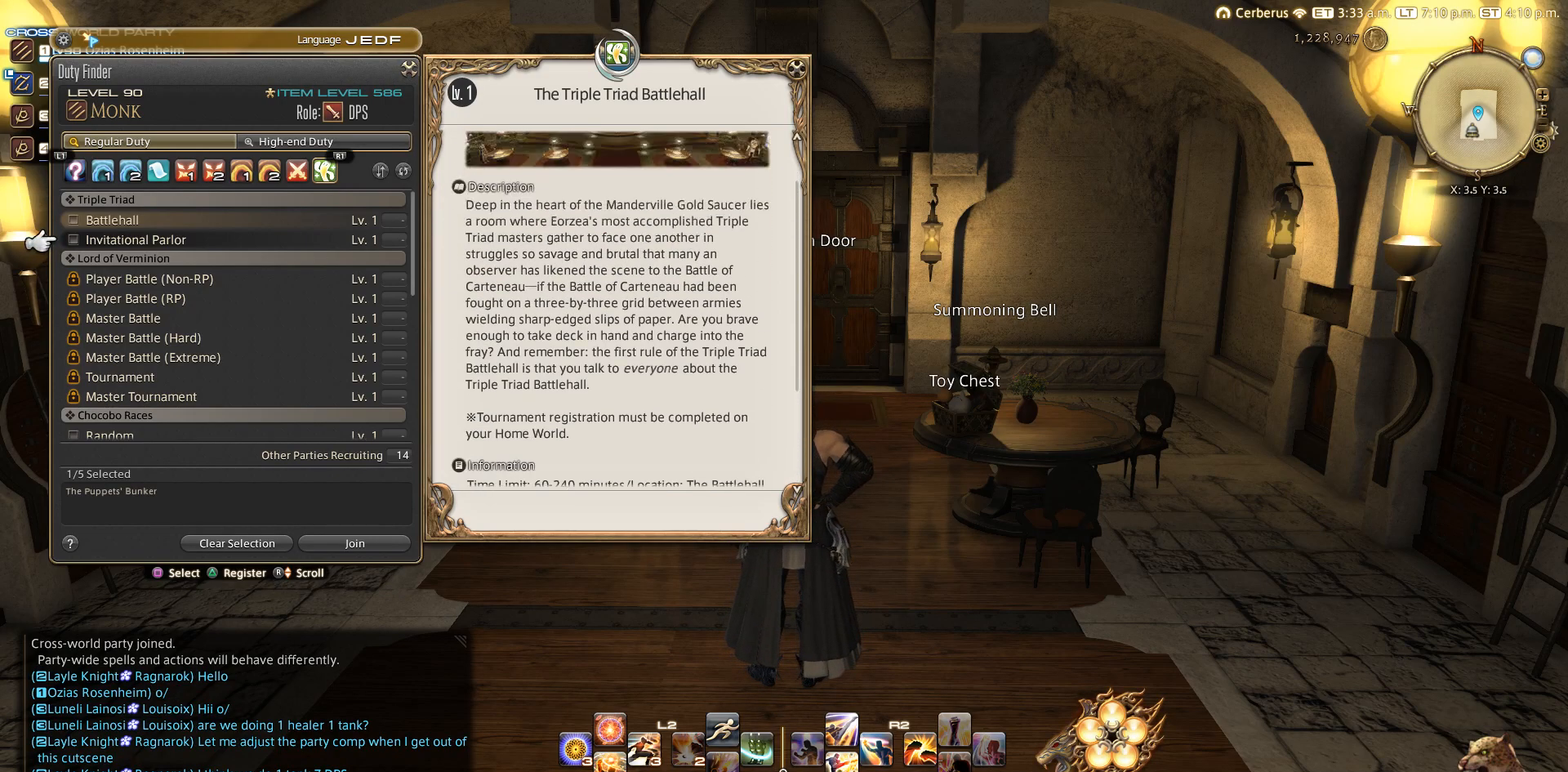
{"buttons": [], "left_stick": "center", "right_stick": "up-right", "events": [[33, "right_stick", "down-left"], [117, "right_stick", "up"], [200, "right_stick", "down-left"], [283, "right_stick", "up"], [367, "right_stick", "down-left"], [467, "right_stick", "up-right"]]}
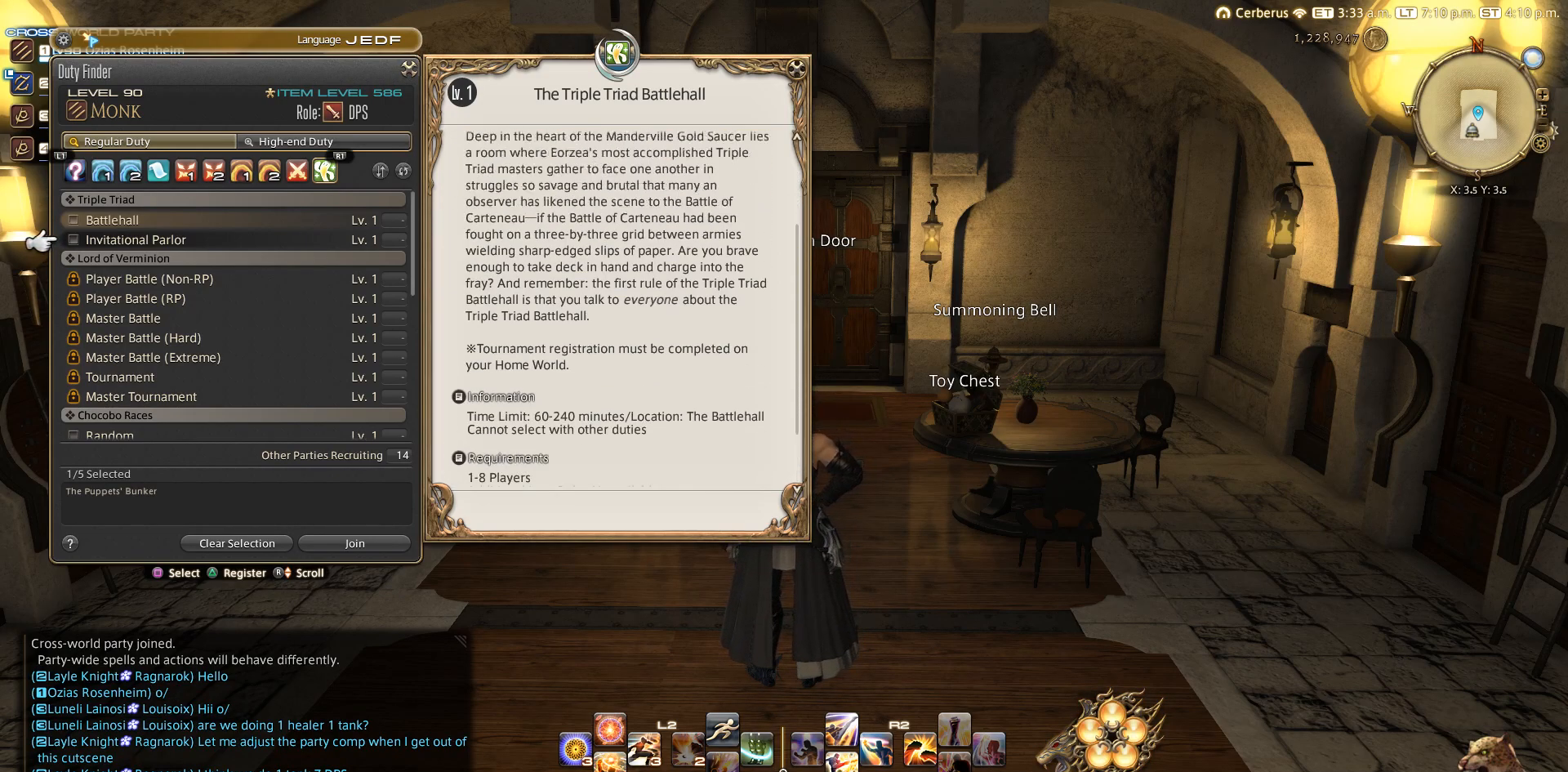
{"buttons": [], "left_stick": "center", "right_stick": "up", "events": [[50, "right_stick", "down-left"], [133, "right_stick", "up"], [250, "right_stick", "down-left"], [317, "right_stick", "up"], [417, "right_stick", "down-left"], [483, "right_stick", "up"]]}
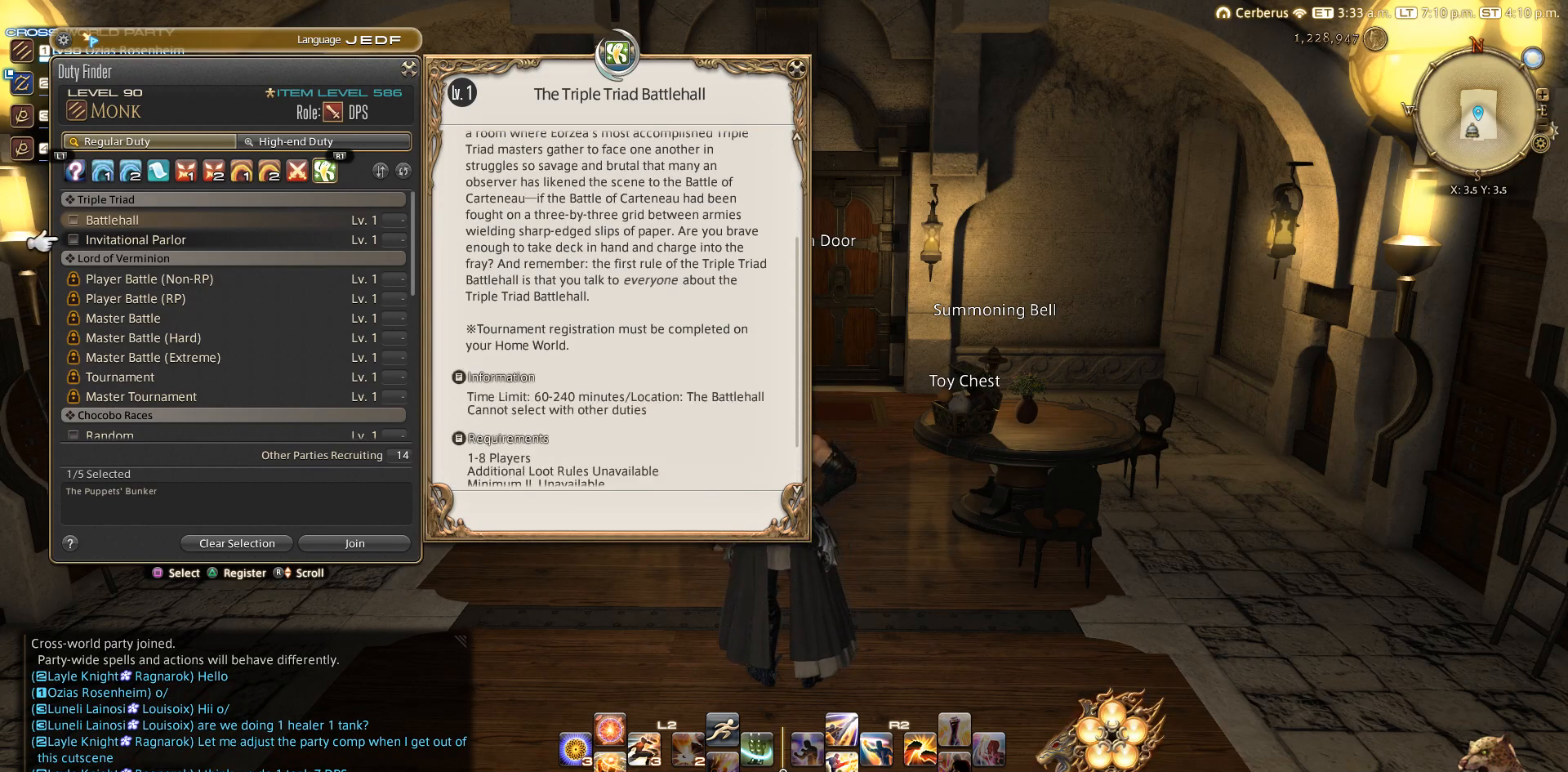
{"buttons": [], "left_stick": "center", "right_stick": "center", "events": [[83, "right_stick", "down-left"], [183, "right_stick", "up"], [250, "right_stick", "down-left"], [333, "right_stick", "up-right"], [417, "right_stick", "down-left"], [500, "right_stick", "center"]]}
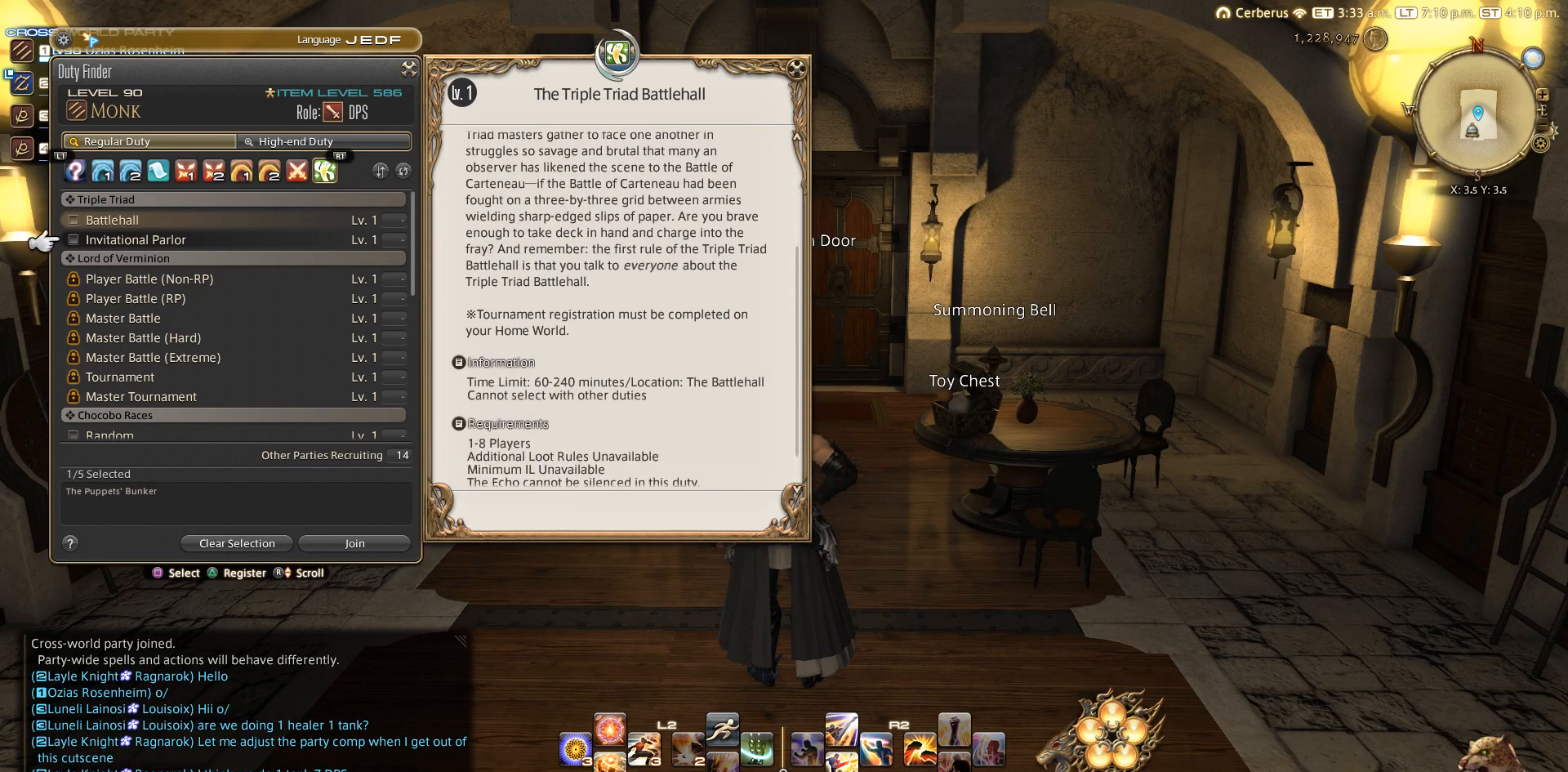
{"buttons": [], "left_stick": "center", "right_stick": "down-left", "events": [[17, "right_stick", "up-right"], [100, "right_stick", "down"], [217, "right_stick", "up-right"], [283, "right_stick", "down"], [383, "right_stick", "up-right"], [450, "right_stick", "down-left"]]}
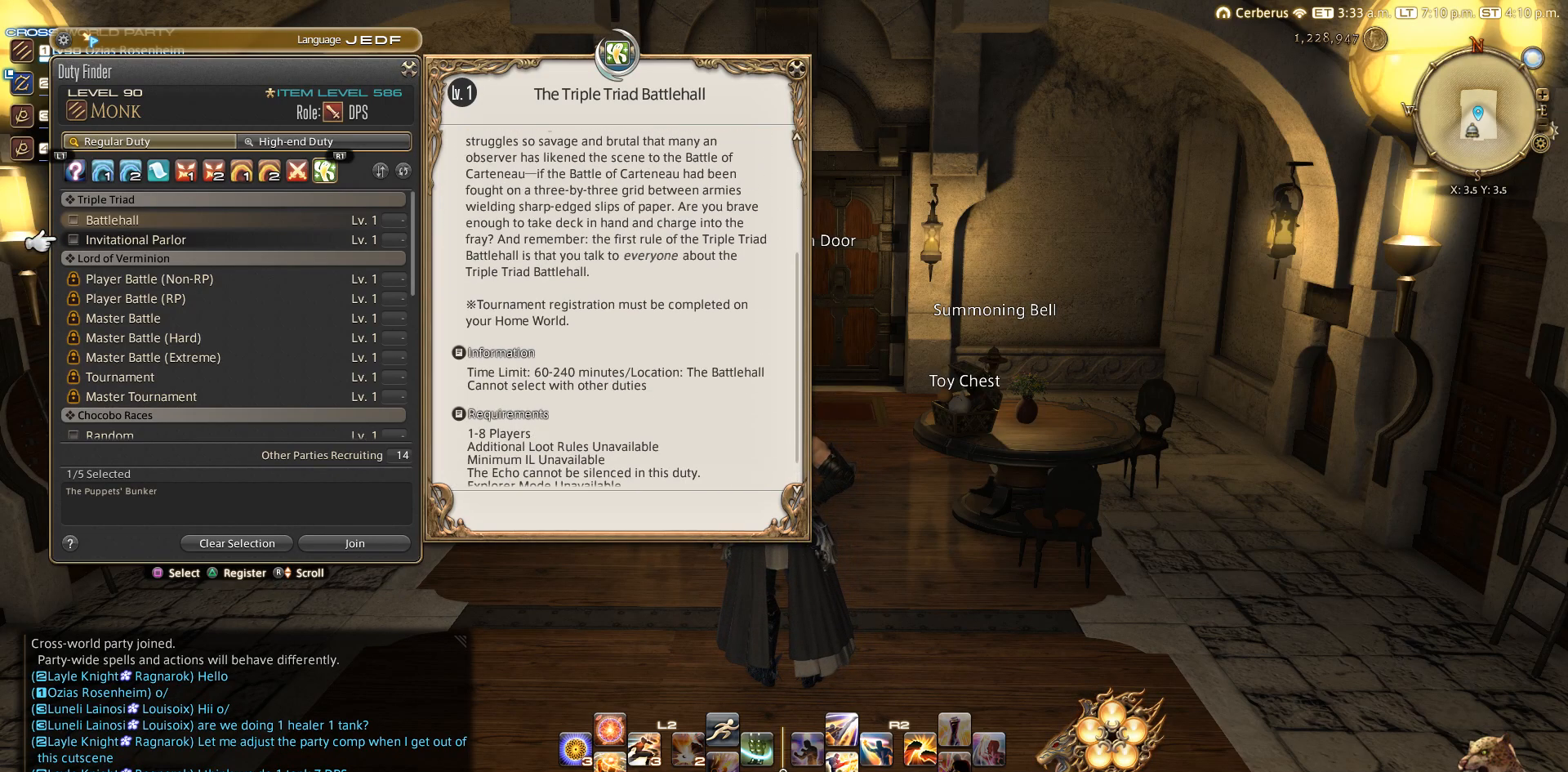
{"buttons": [], "left_stick": "center", "right_stick": "center", "events": [[50, "right_stick", "up-right"], [150, "right_stick", "down-left"], [217, "right_stick", "up-right"], [350, "right_stick", "down-left"], [417, "right_stick", "up-right"], [500, "right_stick", "center"]]}
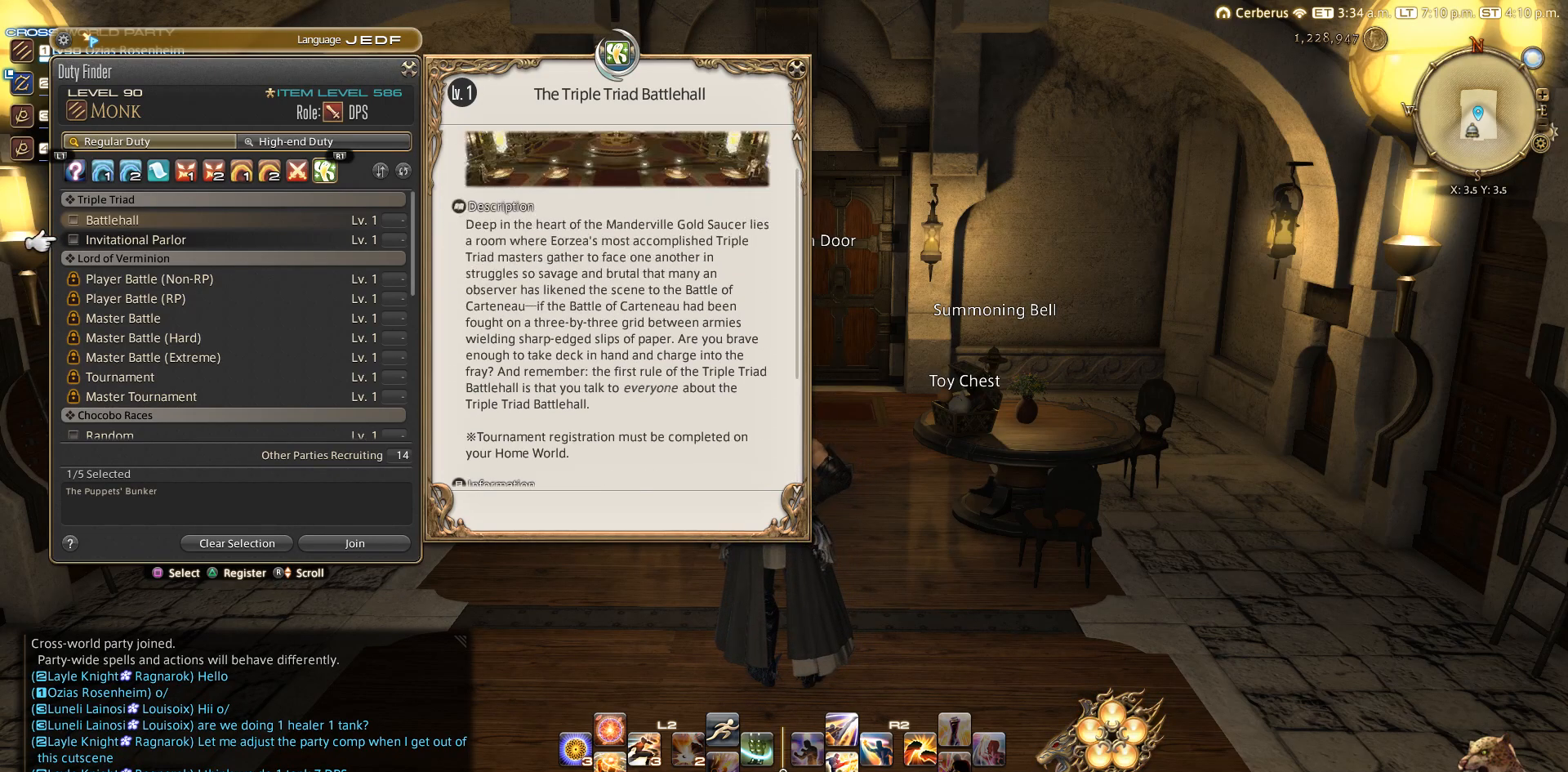
{"buttons": [], "left_stick": "center", "right_stick": "down-left", "events": [[17, "right_stick", "down-left"], [133, "right_stick", "up-right"], [217, "right_stick", "down-left"], [367, "right_stick", "up-right"], [433, "right_stick", "down-left"]]}
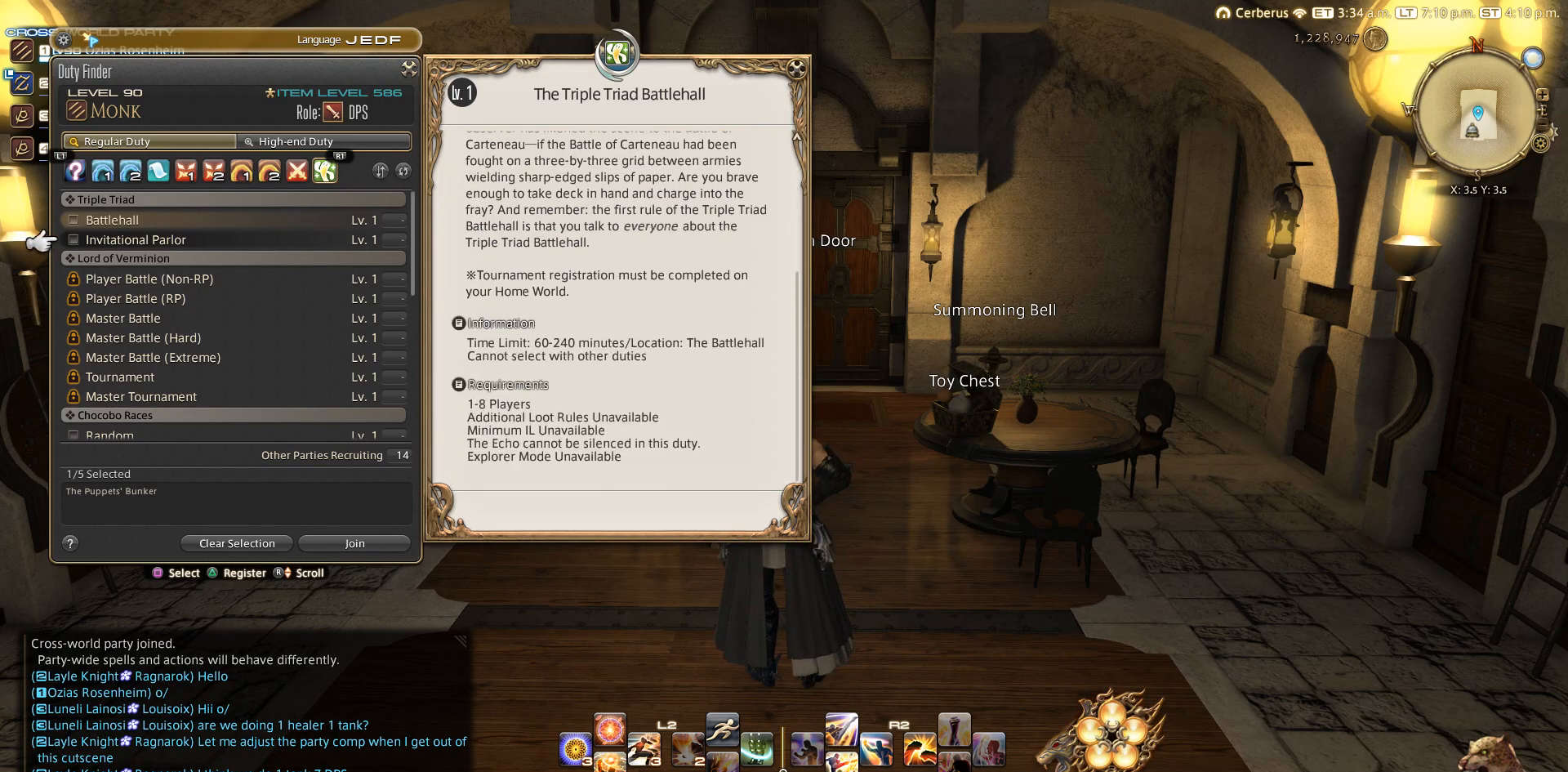
{"buttons": [], "left_stick": "center", "right_stick": "up", "events": [[50, "right_stick", "up"], [217, "right_stick", "down"], [400, "right_stick", "up"]]}
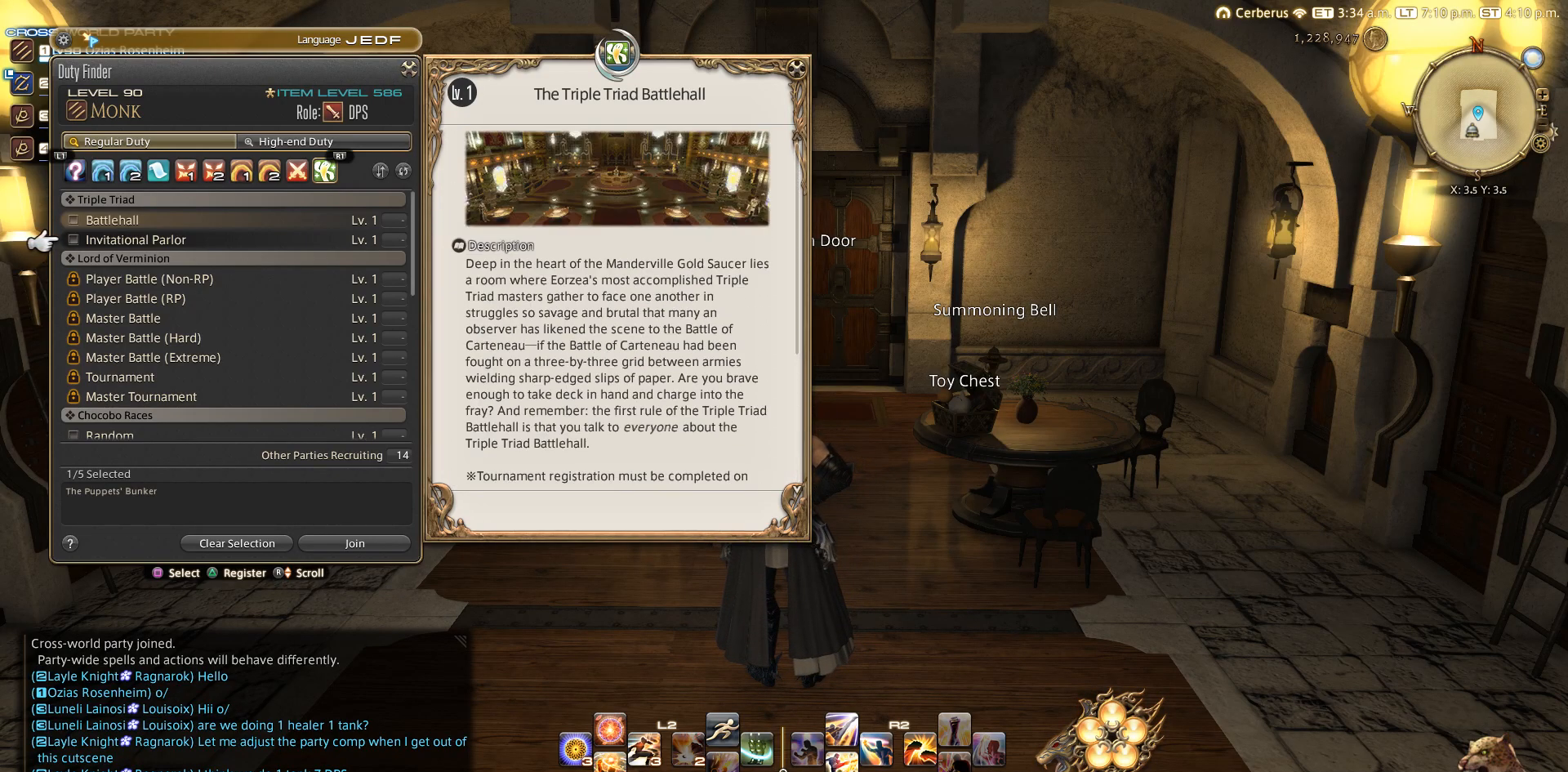
{"buttons": [], "left_stick": "center", "right_stick": "down", "events": [[117, "right_stick", "down"], [283, "right_stick", "up"], [483, "right_stick", "down"]]}
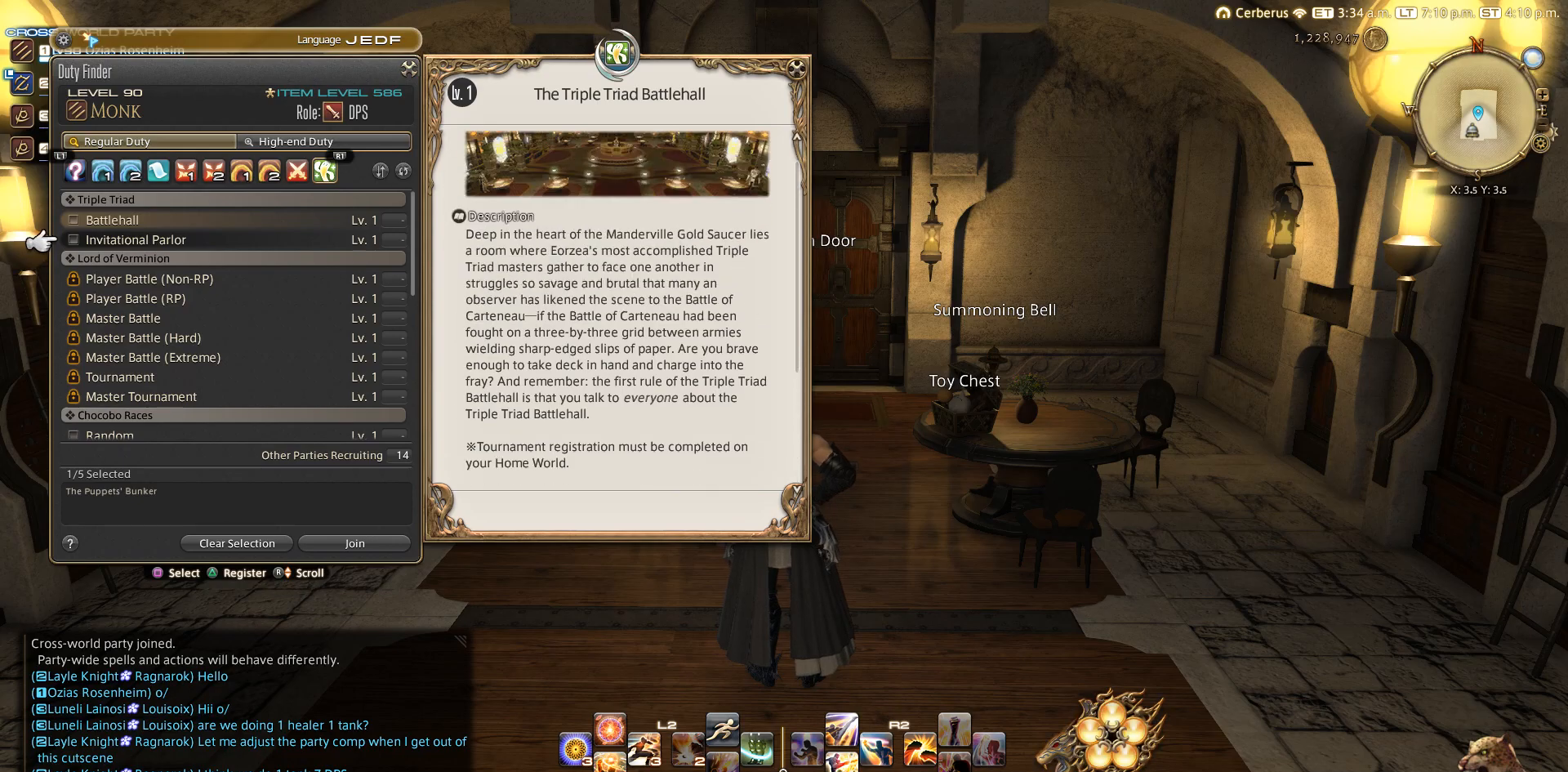
{"buttons": [], "left_stick": "center", "right_stick": "up", "events": [[150, "right_stick", "up"], [283, "right_stick", "down"], [483, "right_stick", "up"]]}
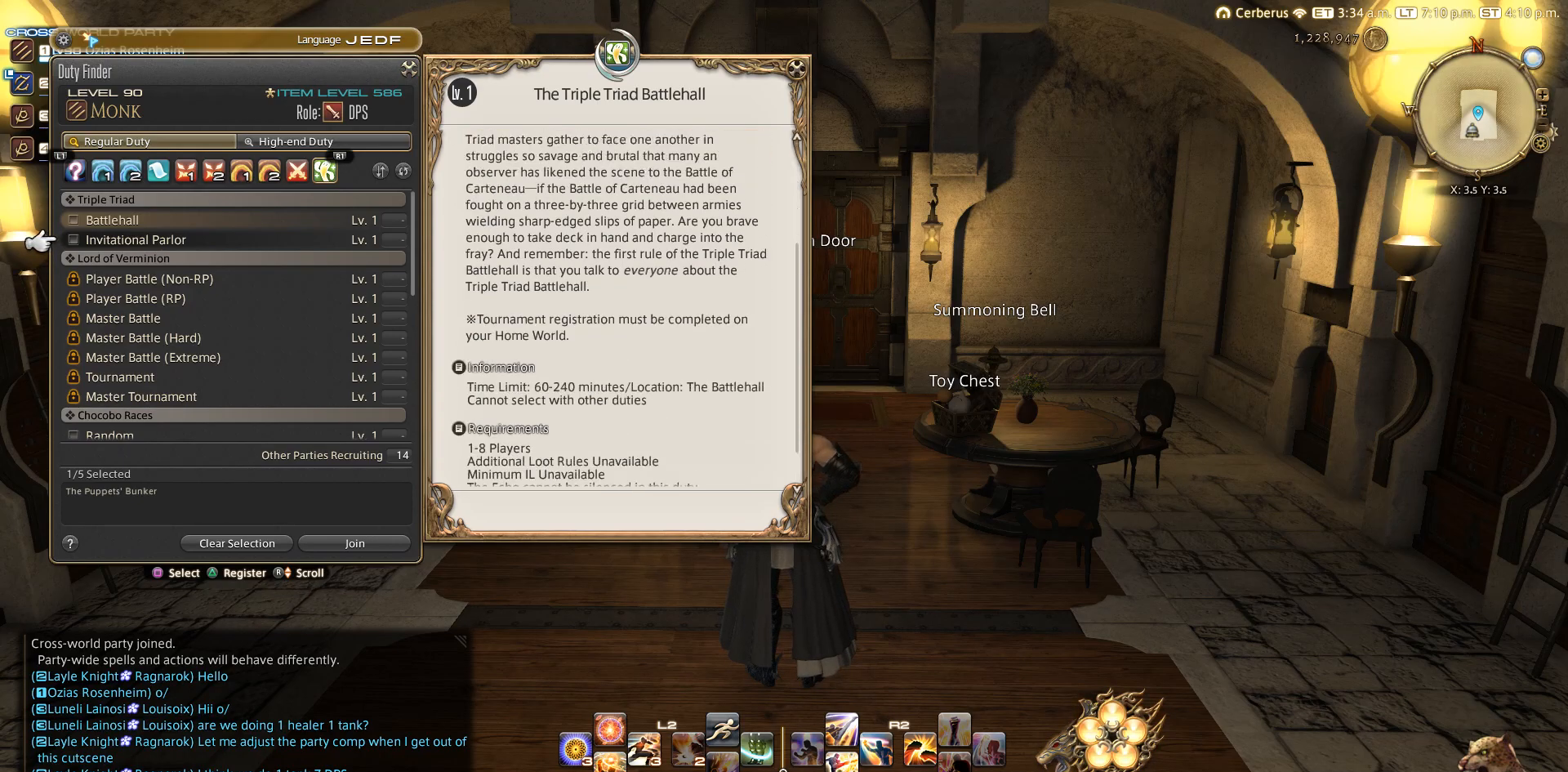
{"buttons": [], "left_stick": "center", "right_stick": "up", "events": [[167, "right_stick", "down"], [367, "right_stick", "up"]]}
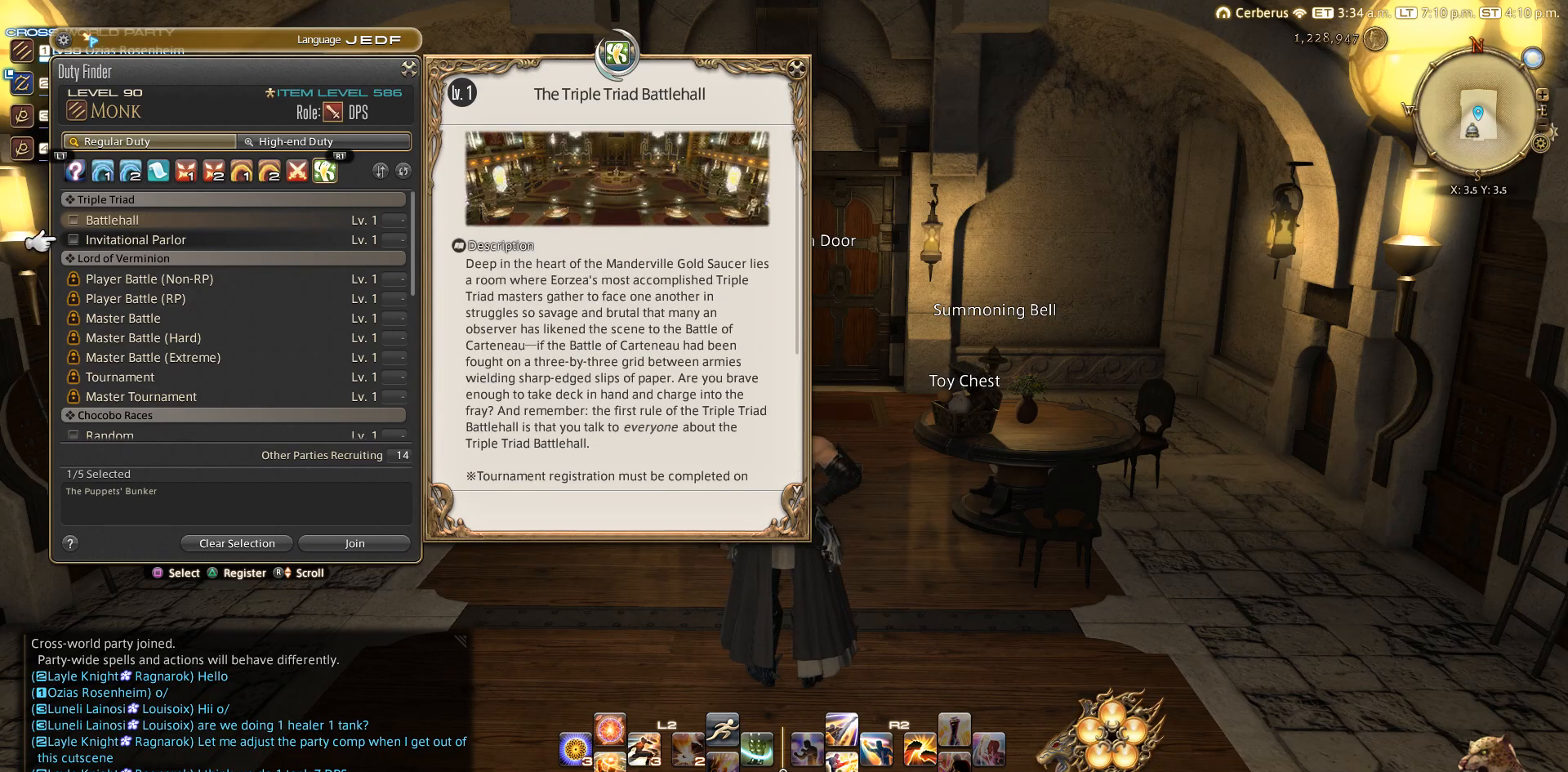
{"buttons": [], "left_stick": "center", "right_stick": "down-left", "events": [[17, "right_stick", "down"], [183, "right_stick", "up"], [383, "right_stick", "down-left"]]}
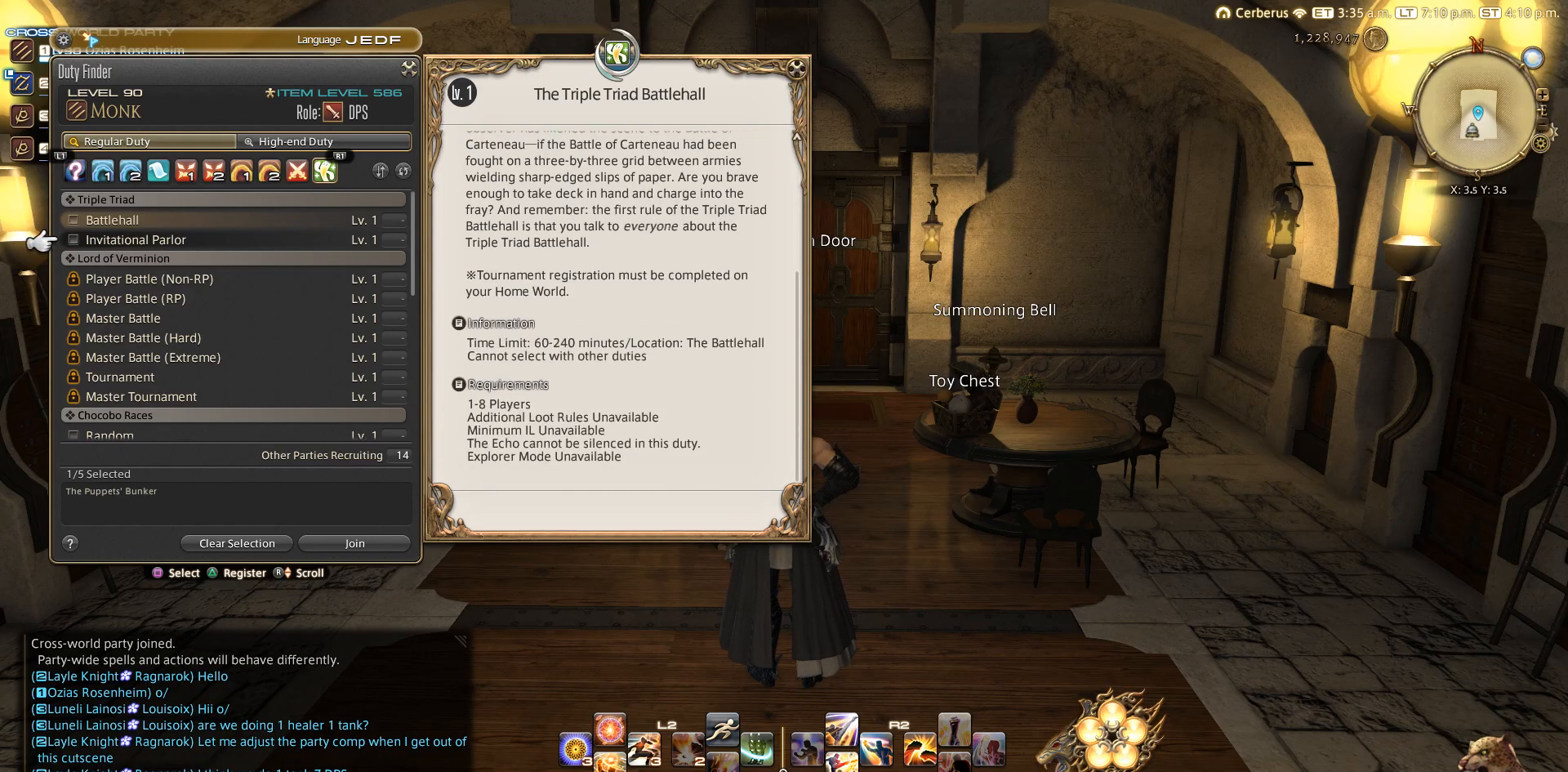
{"buttons": [], "left_stick": "center", "right_stick": "center", "events": [[67, "right_stick", "up"], [150, "right_stick", "down-left"], [267, "right_stick", "up-right"], [417, "right_stick", "down"], [500, "right_stick", "center"]]}